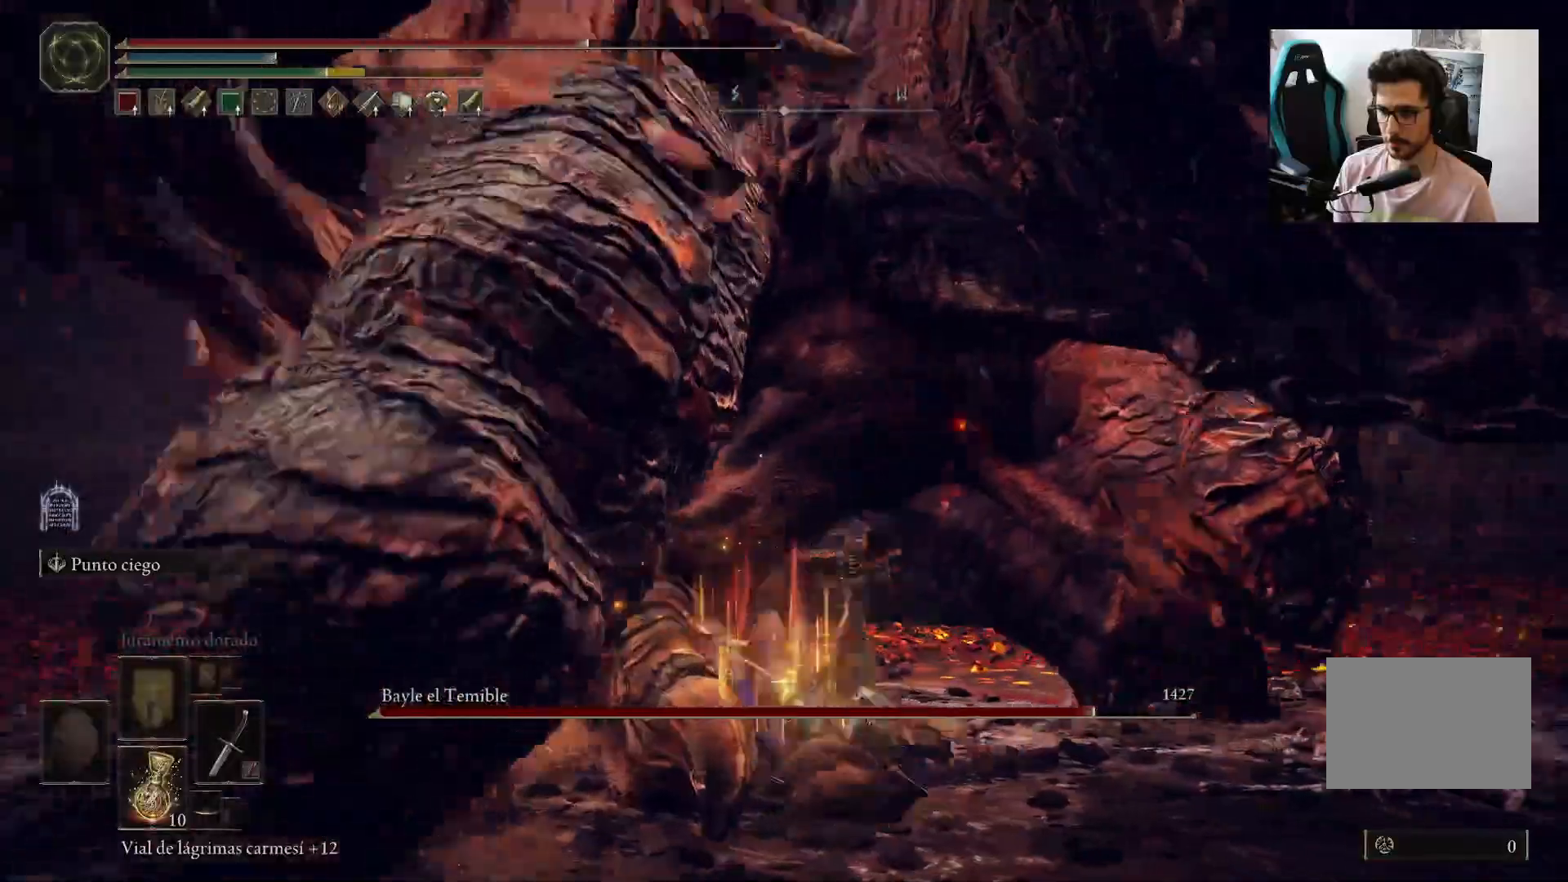
Gameplay with a controller (Xbox layout); each line is a JSON object with the inputs held at the frame after it (dt_ms = milliseconds from this image to that frame). "events" lists button and stick changes between this image and that frame as [ms after this image, input, new state], when the widget could be followed in between.
{"dt_ms": 500, "buttons": ["R1"], "left_stick": "left", "right_stick": "center", "events": [[67, "right_stick", "up-right"], [83, "left_stick", "up-left"], [183, "right_stick", "center"], [250, "left_stick", "left"], [383, "R1", "down"]]}
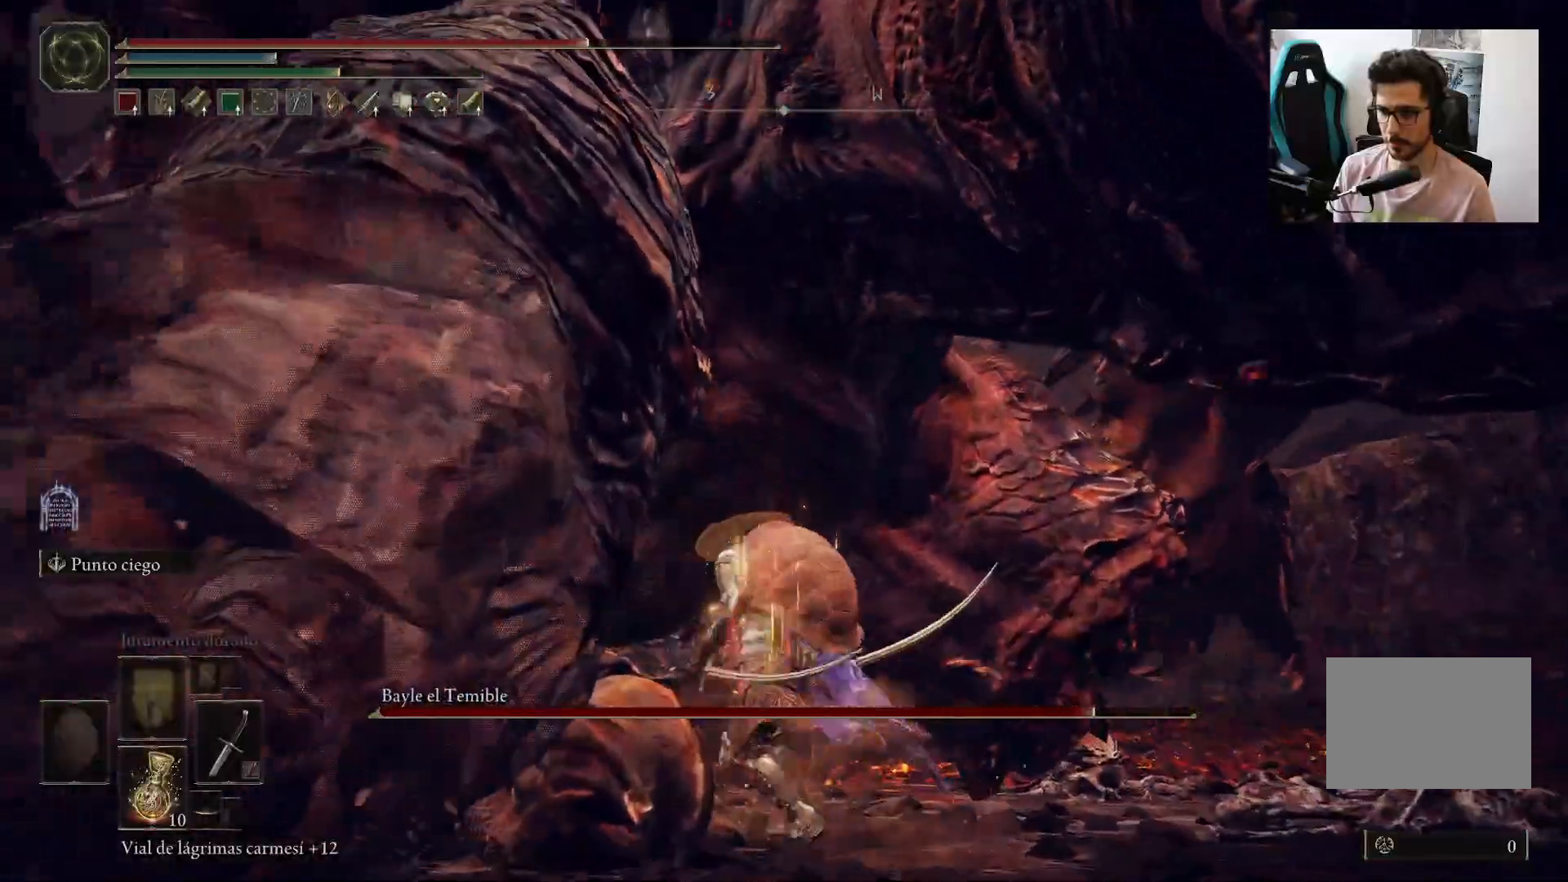
{"dt_ms": 500, "buttons": [], "left_stick": "left", "right_stick": "center", "events": [[17, "R1", "up"], [83, "right_stick", "down-left"], [450, "right_stick", "center"]]}
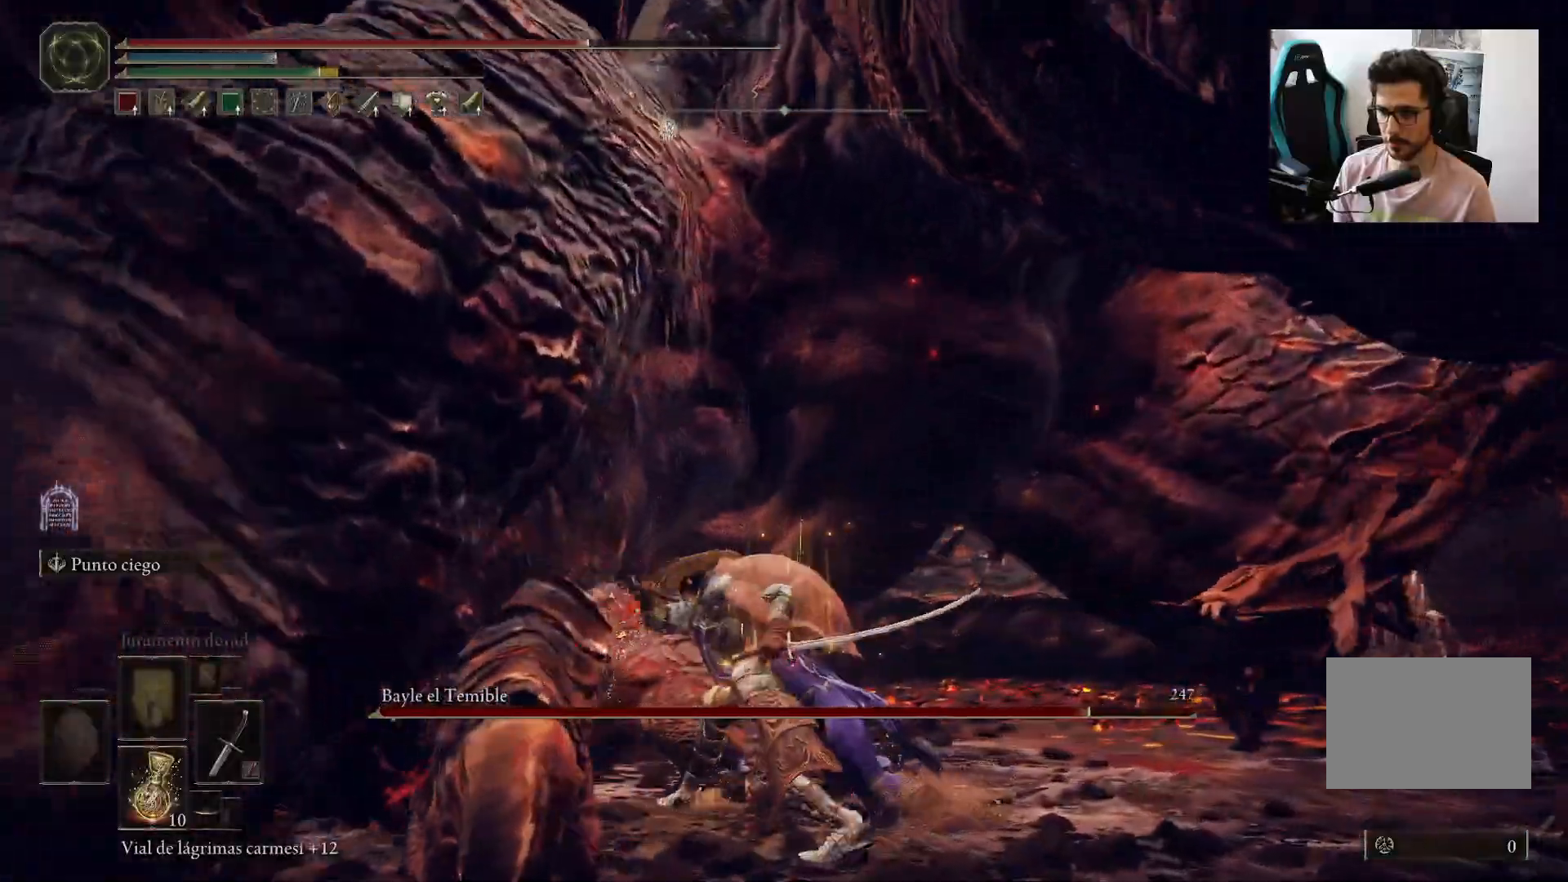
{"dt_ms": 500, "buttons": [], "left_stick": "down-left", "right_stick": "left", "events": [[117, "right_stick", "left"], [317, "left_stick", "down-left"]]}
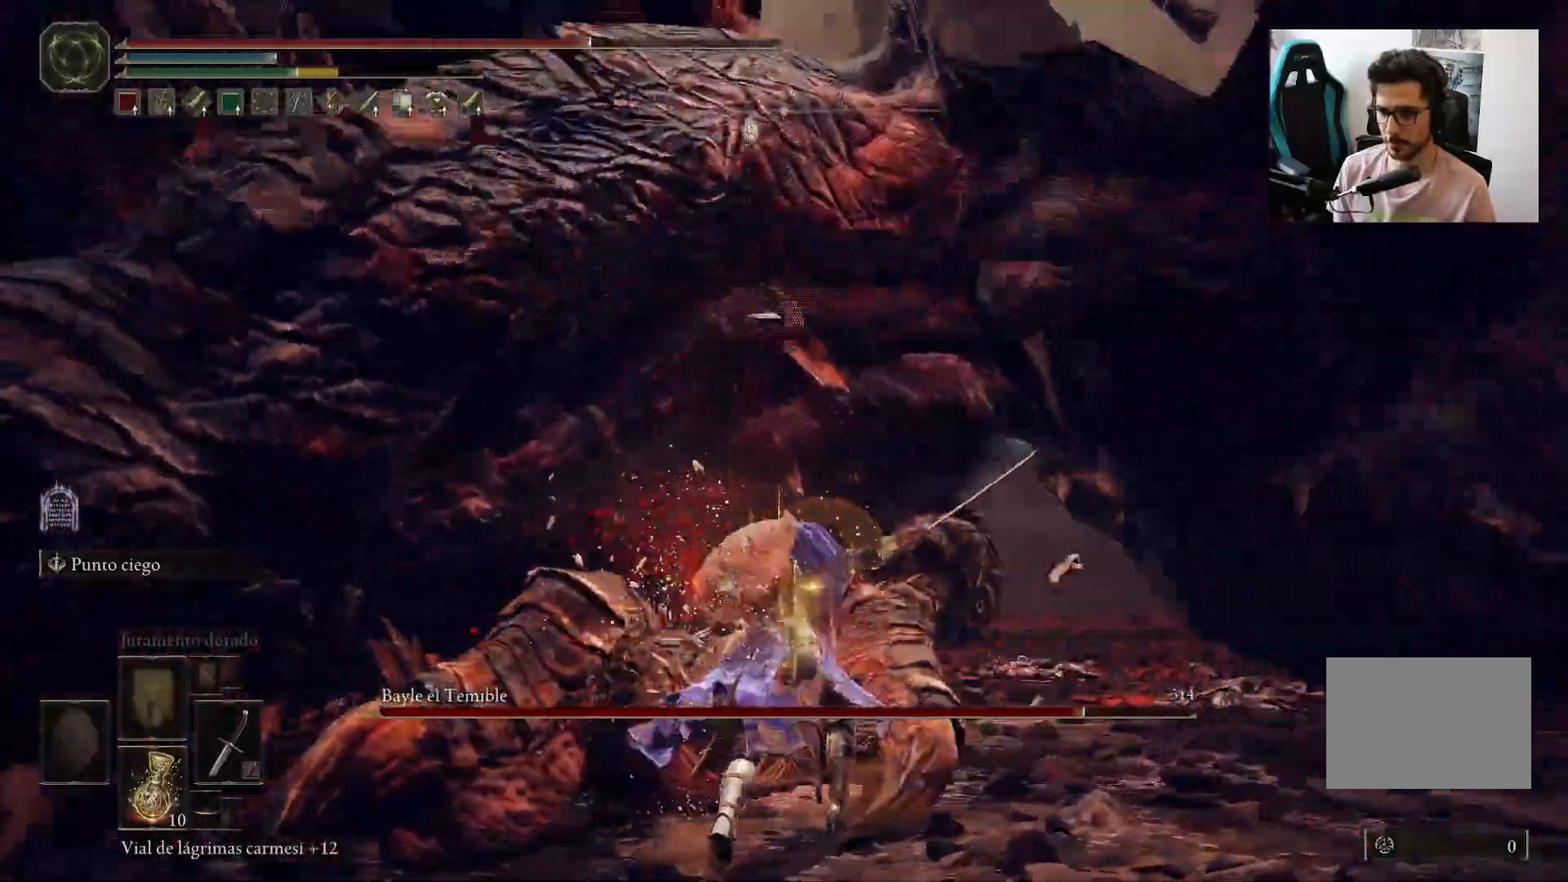
{"dt_ms": 500, "buttons": [], "left_stick": "left", "right_stick": "left", "events": [[117, "R1", "down"], [117, "left_stick", "left"], [183, "R1", "up"], [183, "right_stick", "center"], [483, "right_stick", "left"]]}
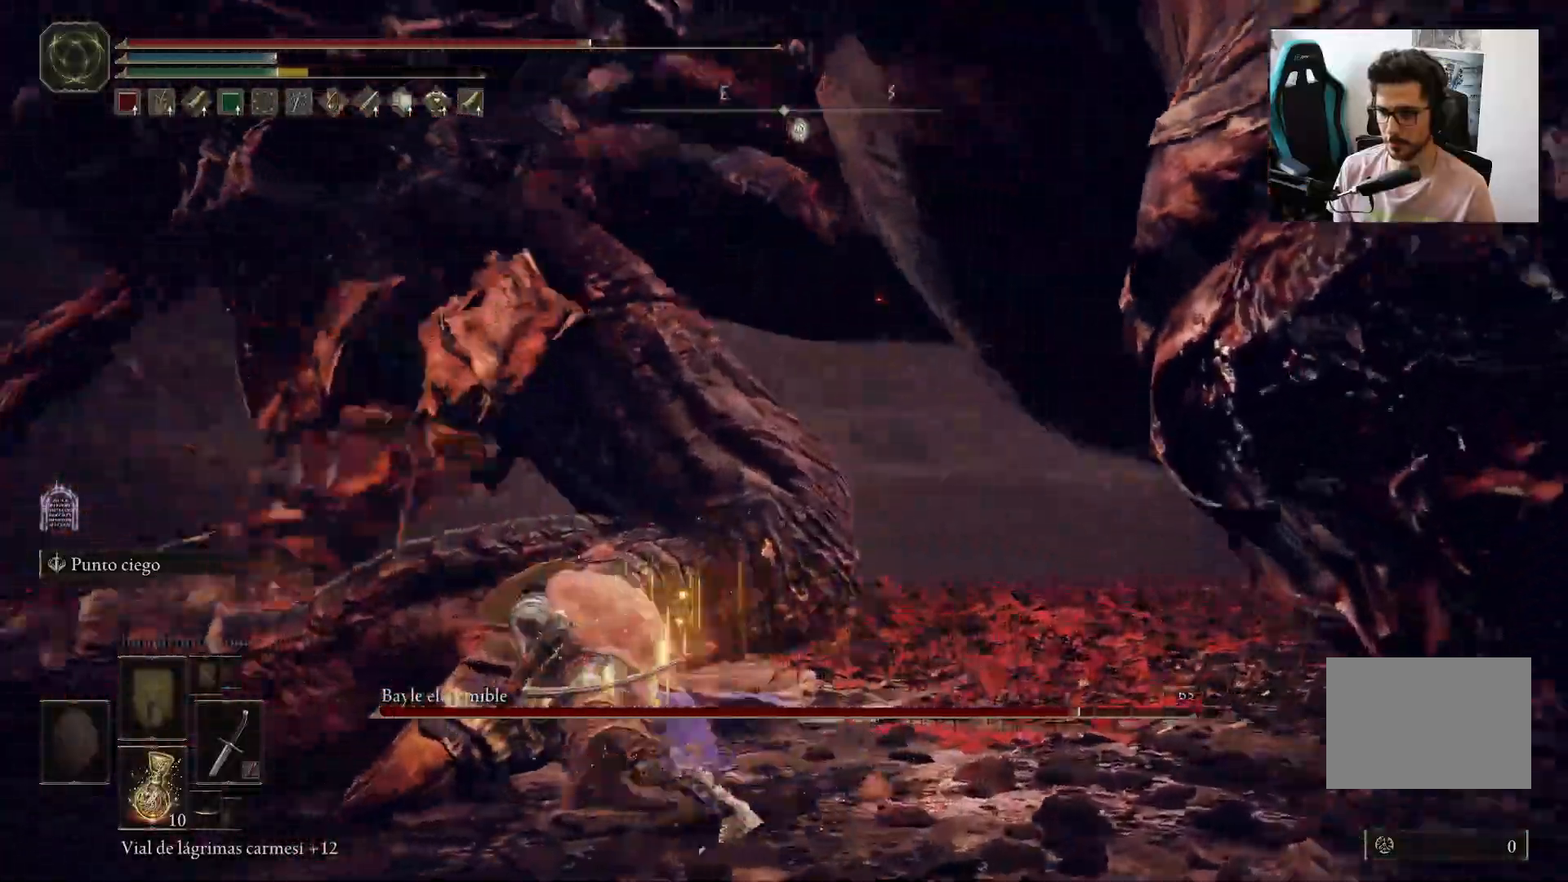
{"dt_ms": 500, "buttons": [], "left_stick": "left", "right_stick": "left", "events": [[150, "right_stick", "center"], [200, "left_stick", "up-left"], [350, "left_stick", "left"], [483, "right_stick", "left"]]}
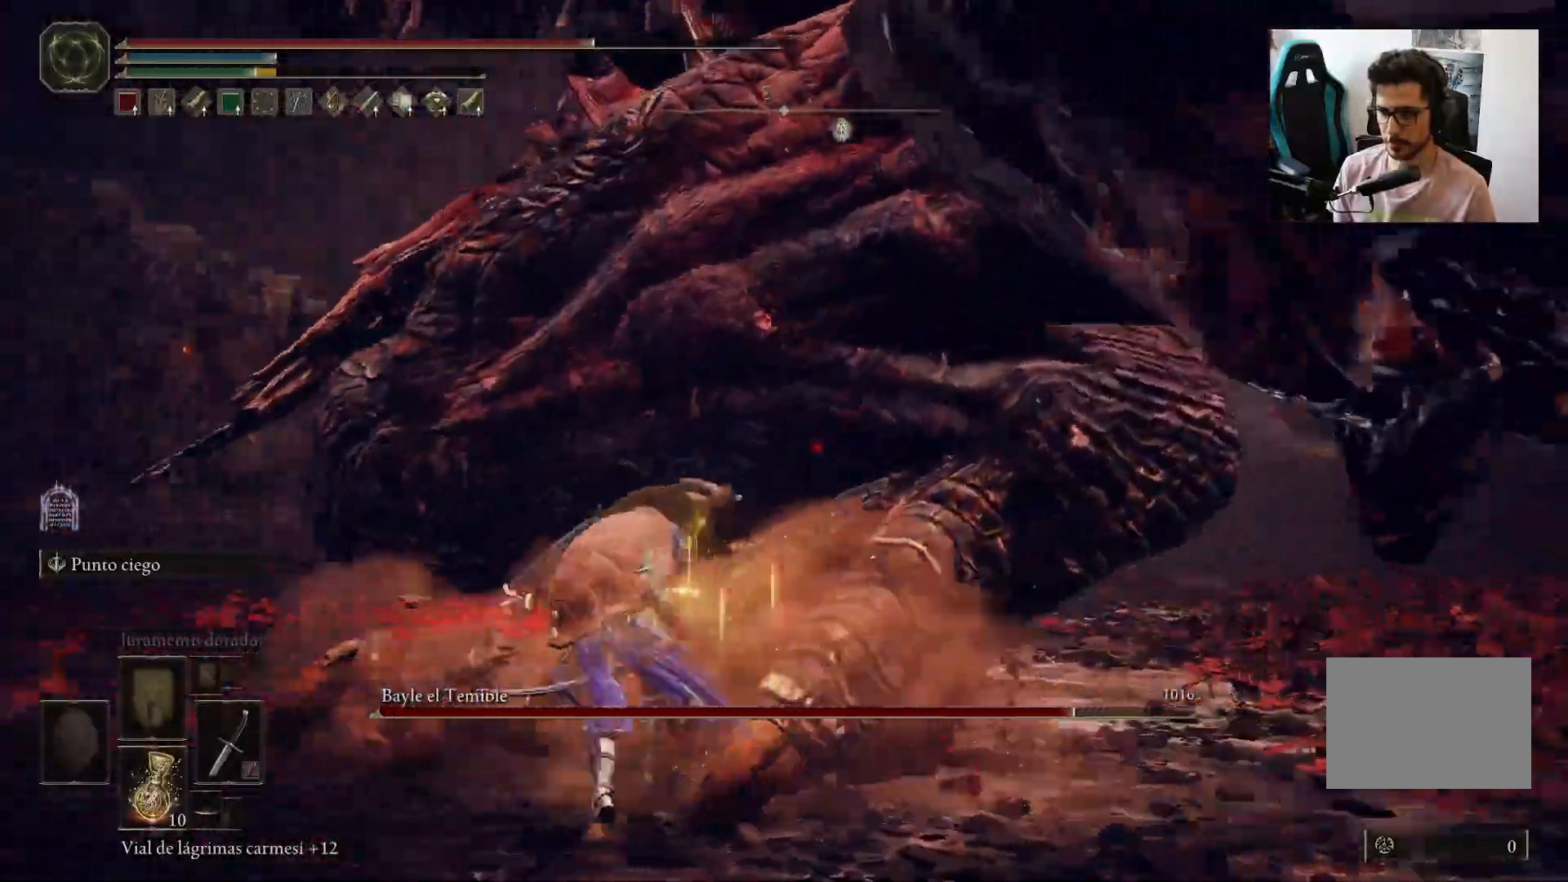
{"dt_ms": 500, "buttons": ["B"], "left_stick": "left", "right_stick": "center", "events": [[150, "right_stick", "center"], [283, "B", "down"]]}
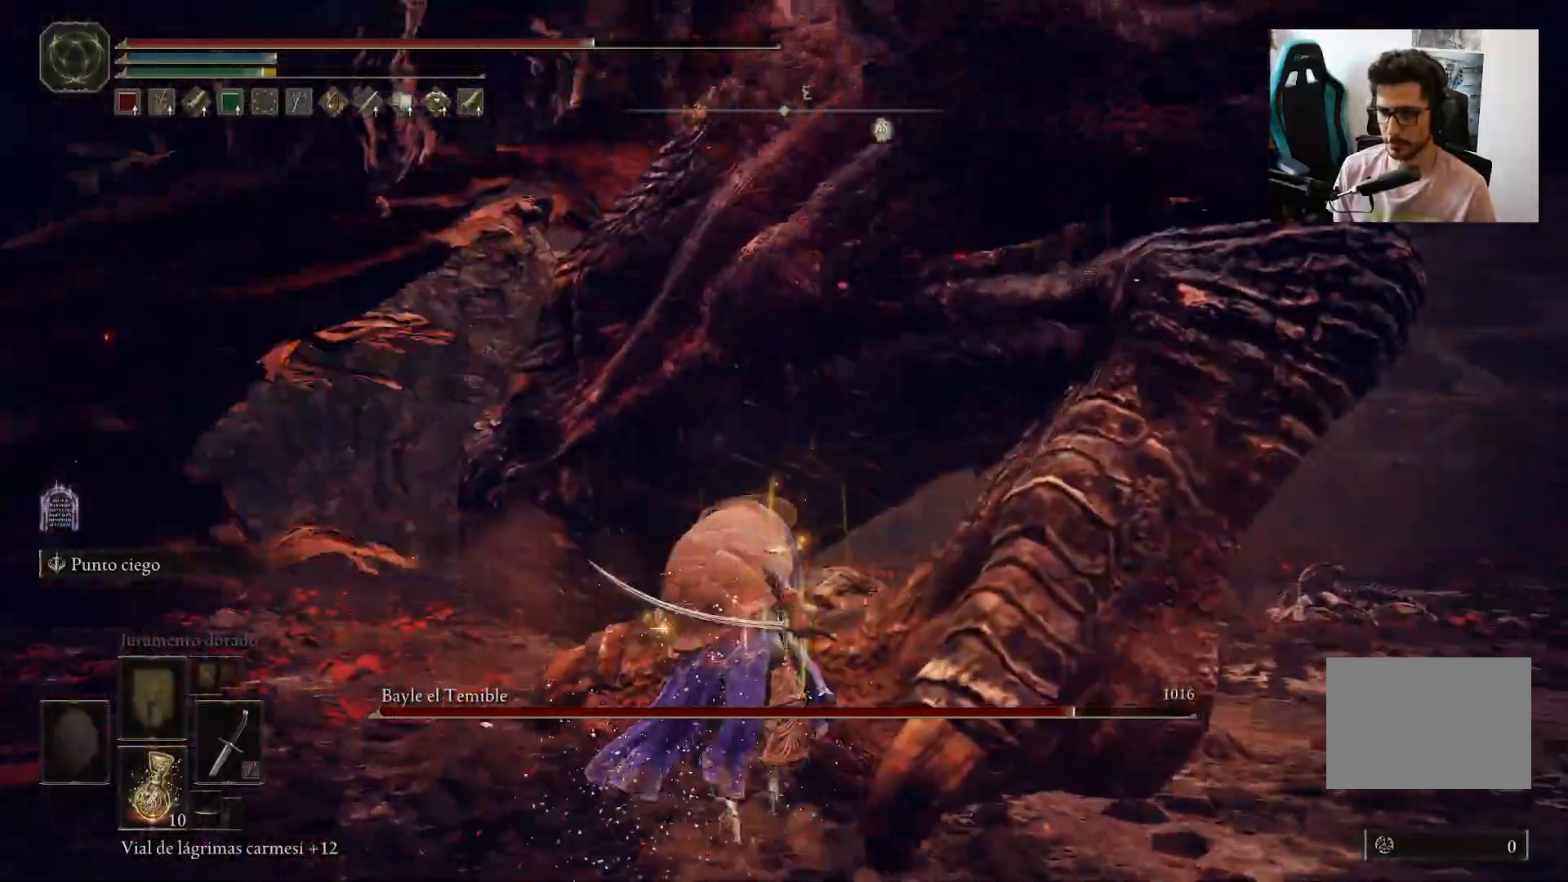
{"dt_ms": 500, "buttons": ["B"], "left_stick": "up-left", "right_stick": "right", "events": [[183, "right_stick", "right"], [217, "left_stick", "up-left"]]}
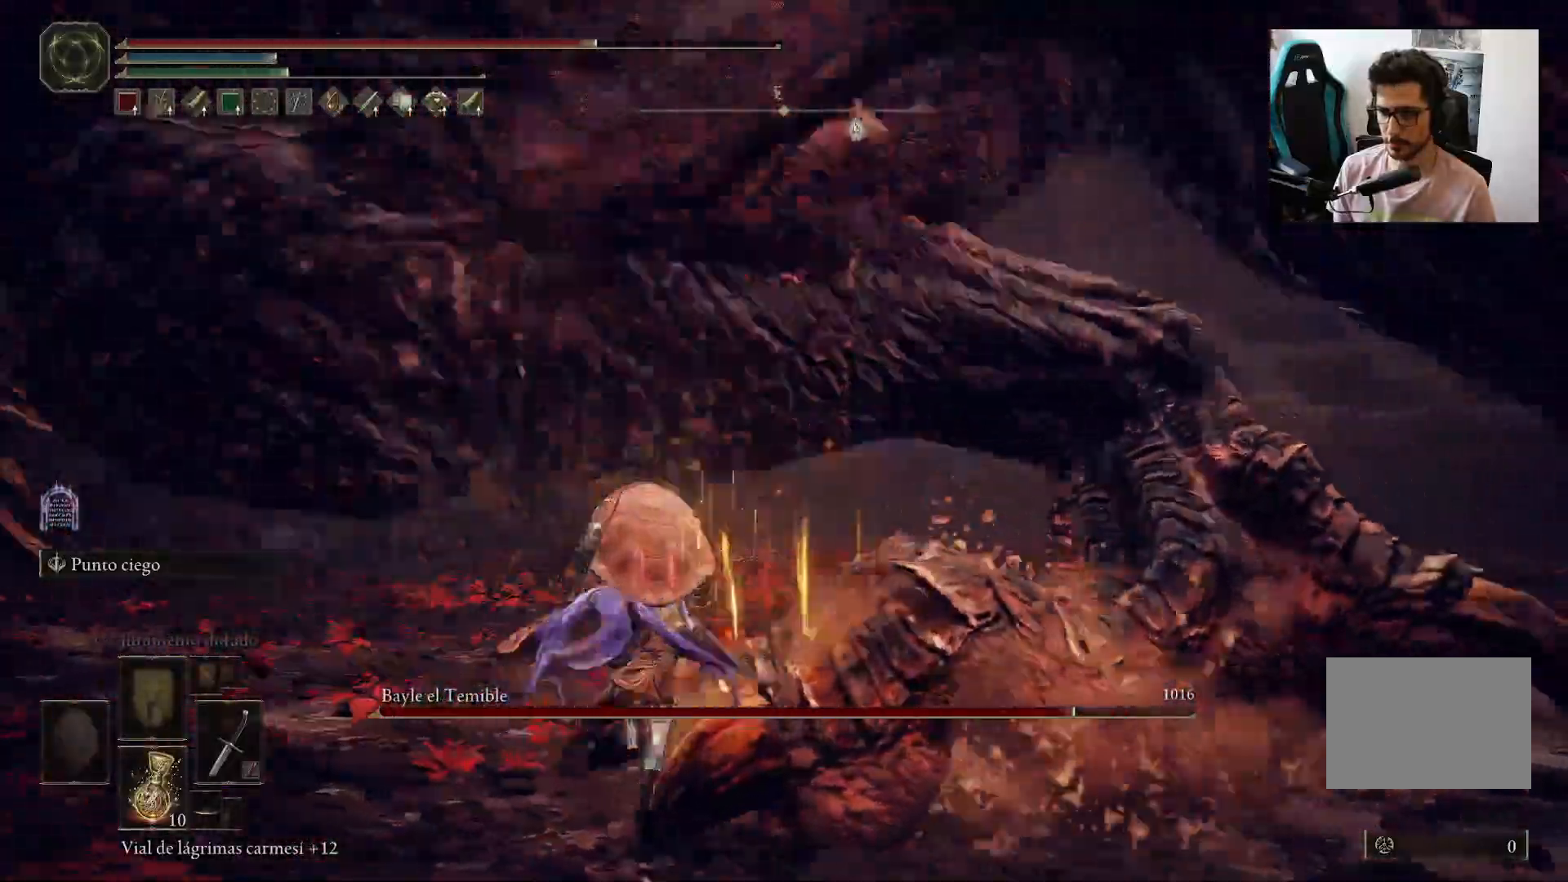
{"dt_ms": 500, "buttons": ["B"], "left_stick": "left", "right_stick": "right", "events": [[417, "left_stick", "left"]]}
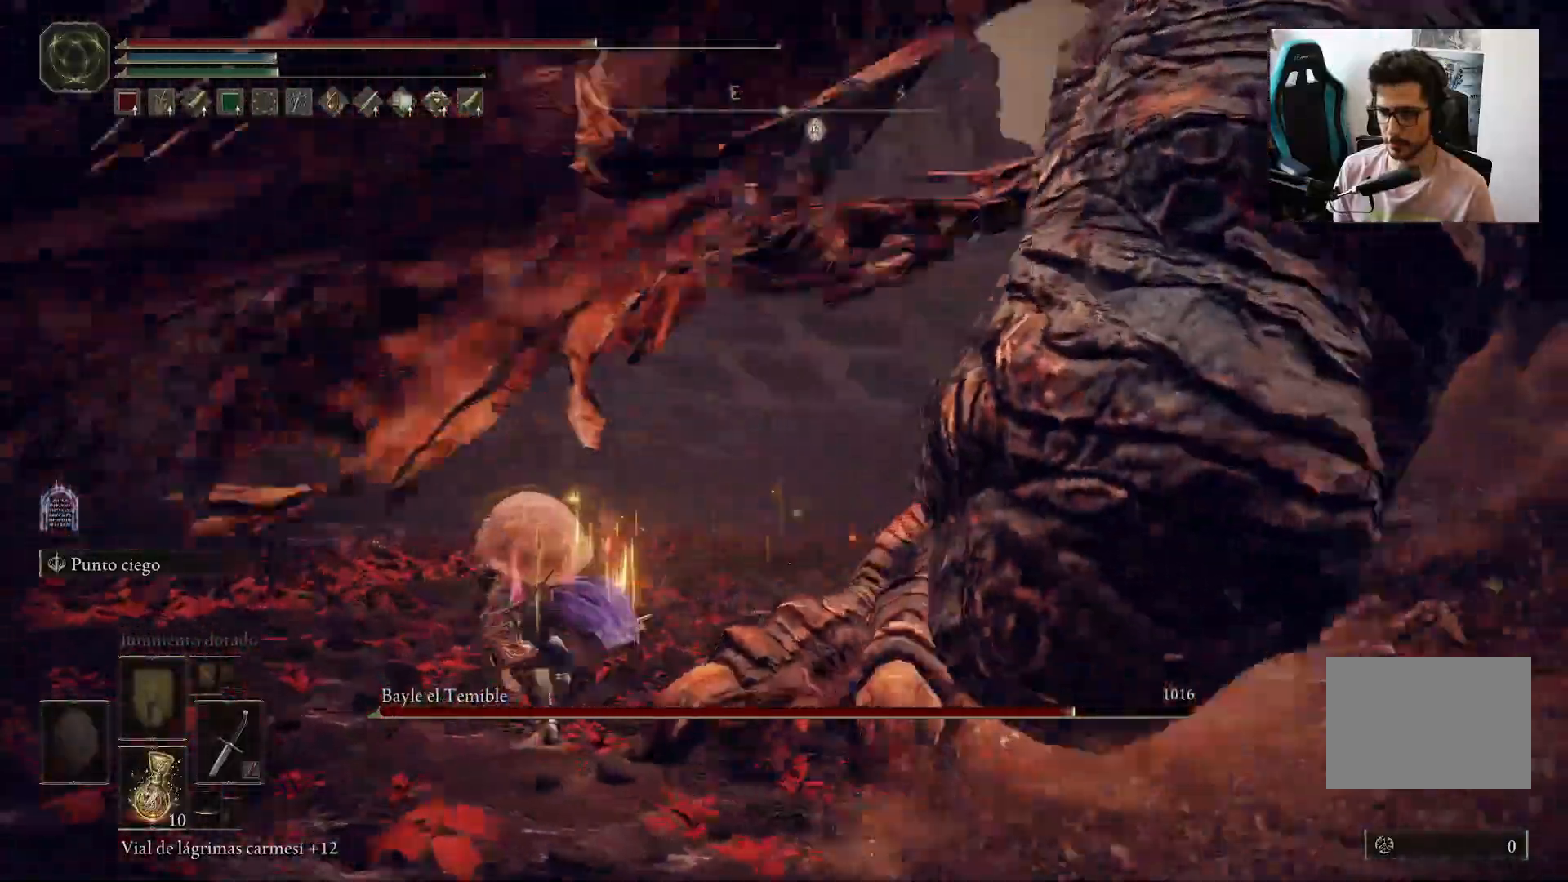
{"dt_ms": 500, "buttons": ["B"], "left_stick": "up", "right_stick": "right", "events": [[150, "left_stick", "up-left"], [367, "left_stick", "up"]]}
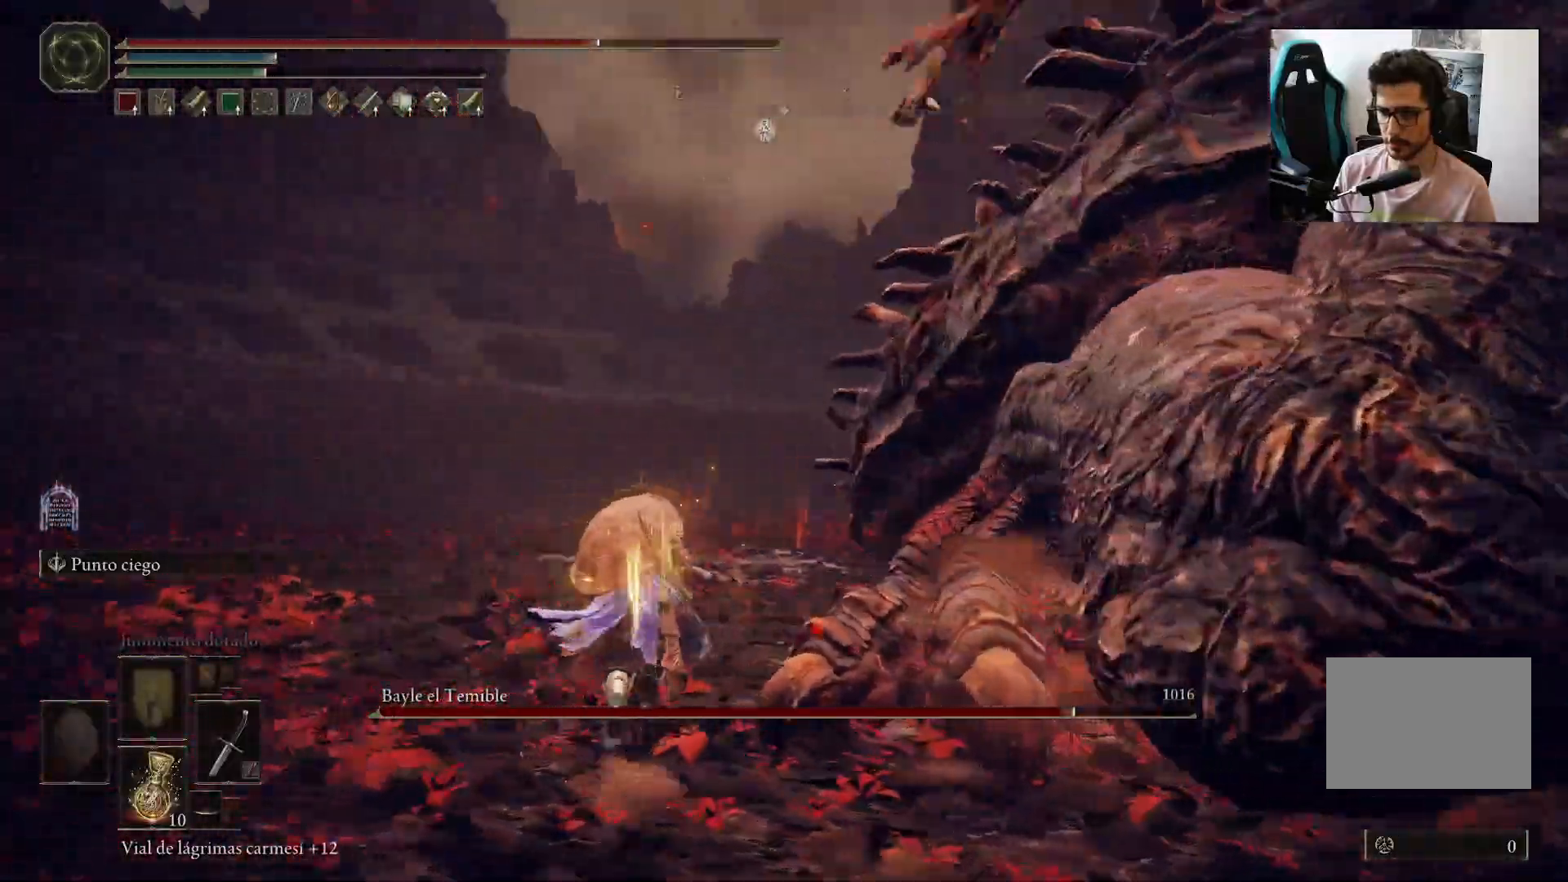
{"dt_ms": 1000, "buttons": [], "left_stick": "up", "right_stick": "center"}
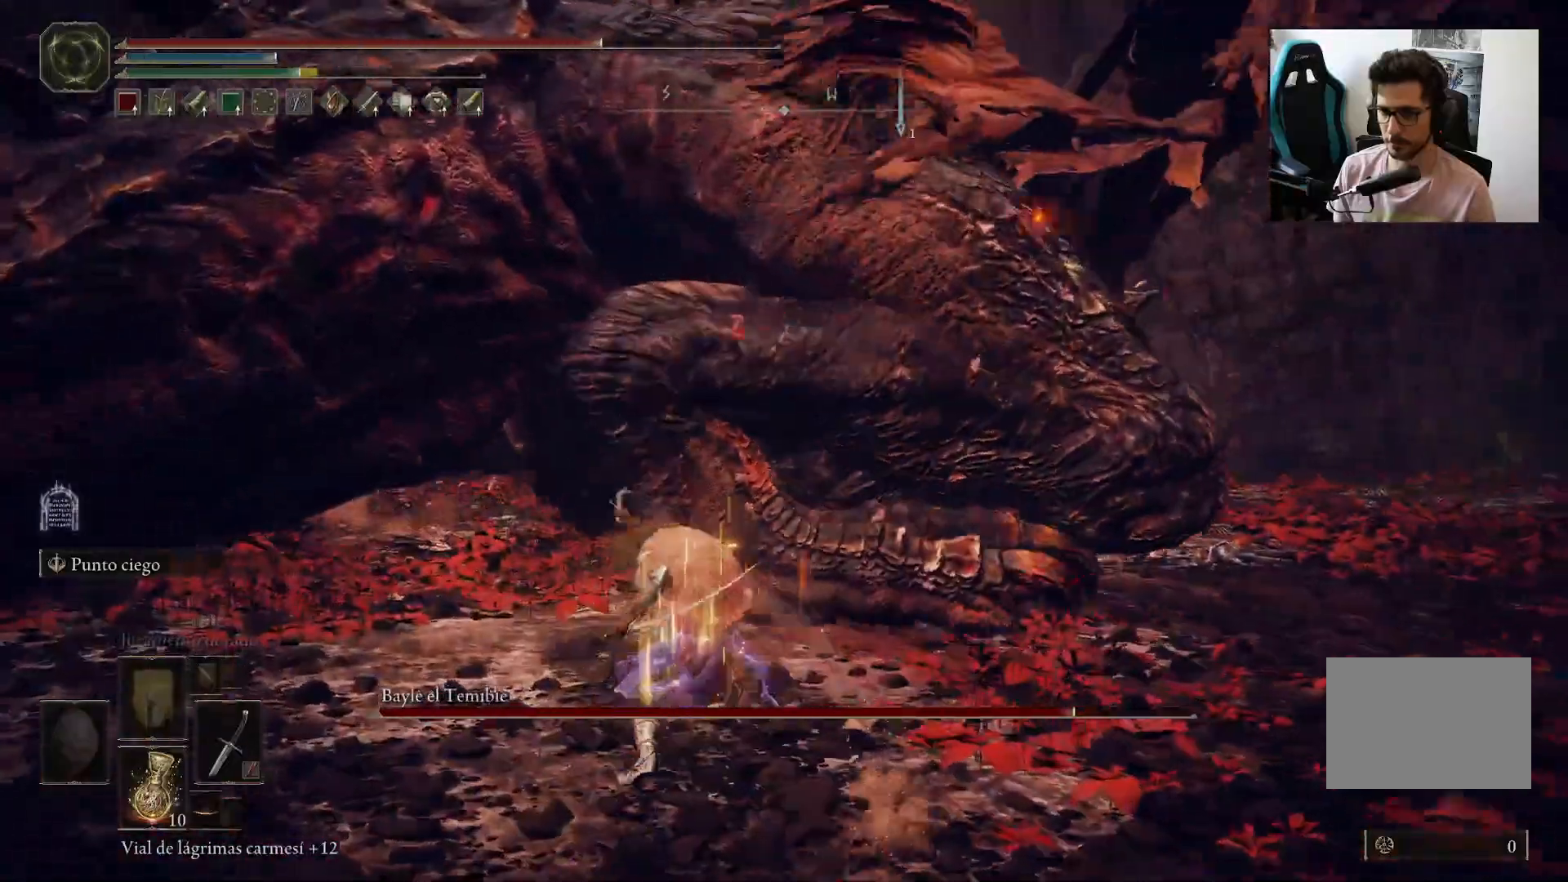
{"dt_ms": 500, "buttons": [], "left_stick": "center", "right_stick": "center", "events": [[233, "left_stick", "center"]]}
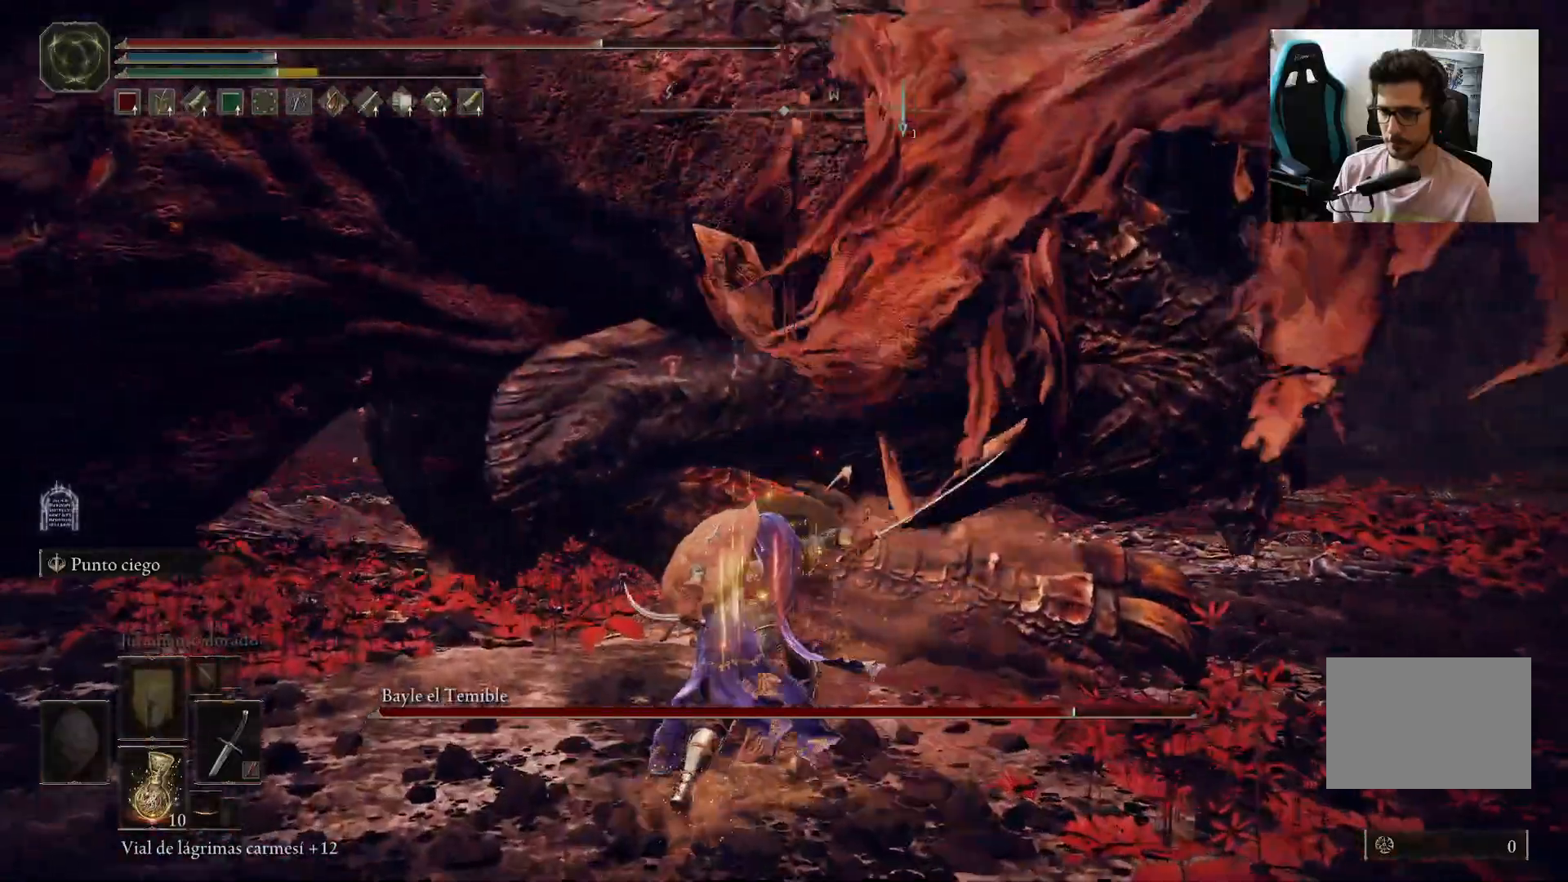
{"dt_ms": 500, "buttons": [], "left_stick": "down-left", "right_stick": "center", "events": [[17, "left_stick", "down-left"], [250, "right_stick", "up"], [417, "right_stick", "center"]]}
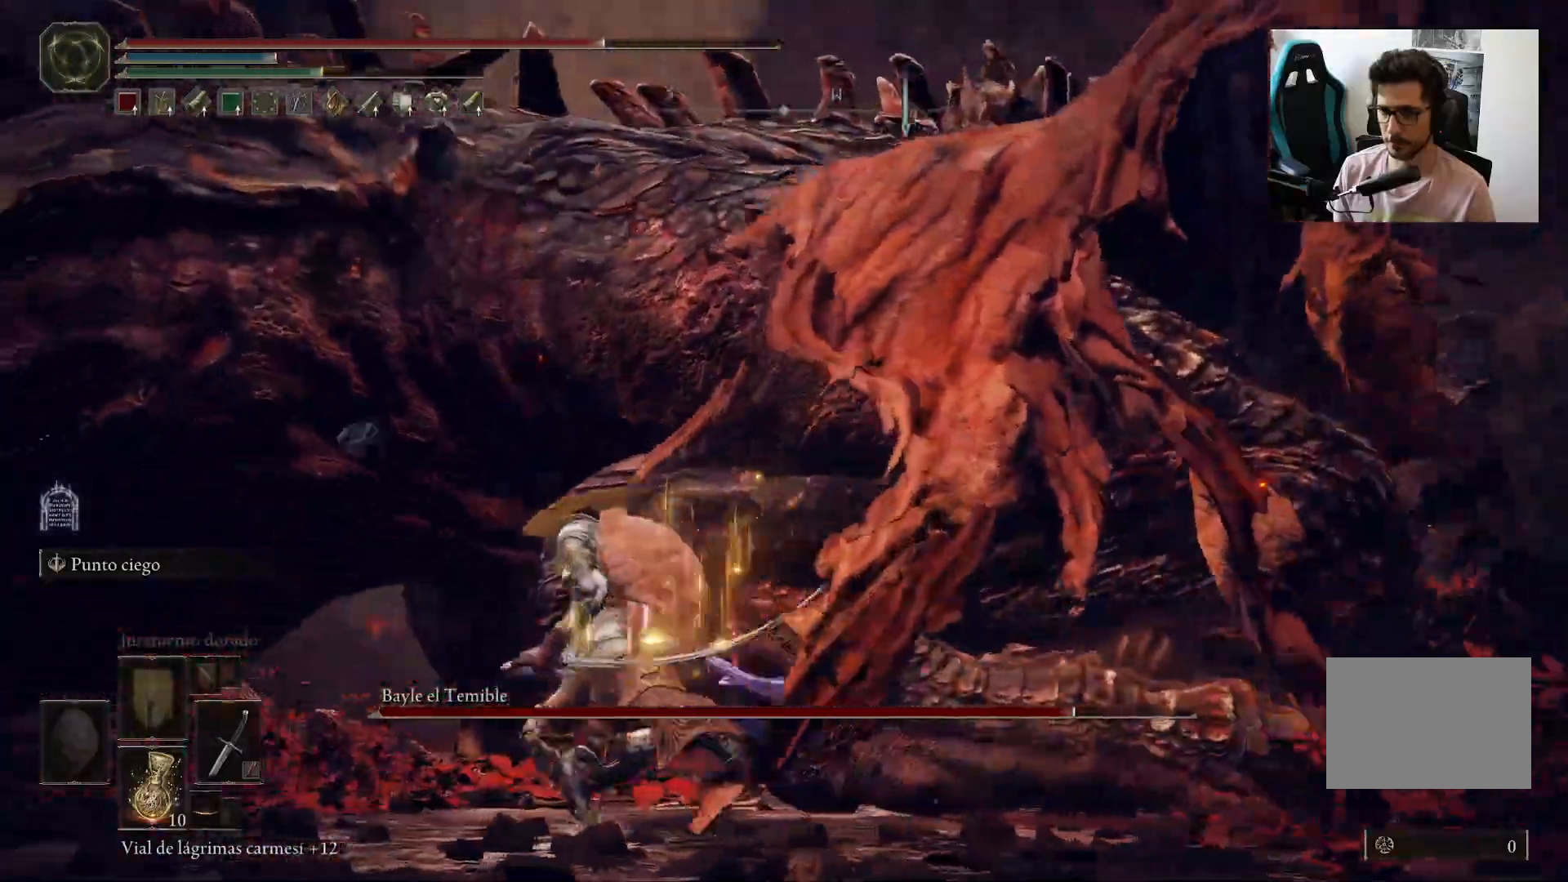
{"dt_ms": 500, "buttons": [], "left_stick": "down-left", "right_stick": "center", "events": []}
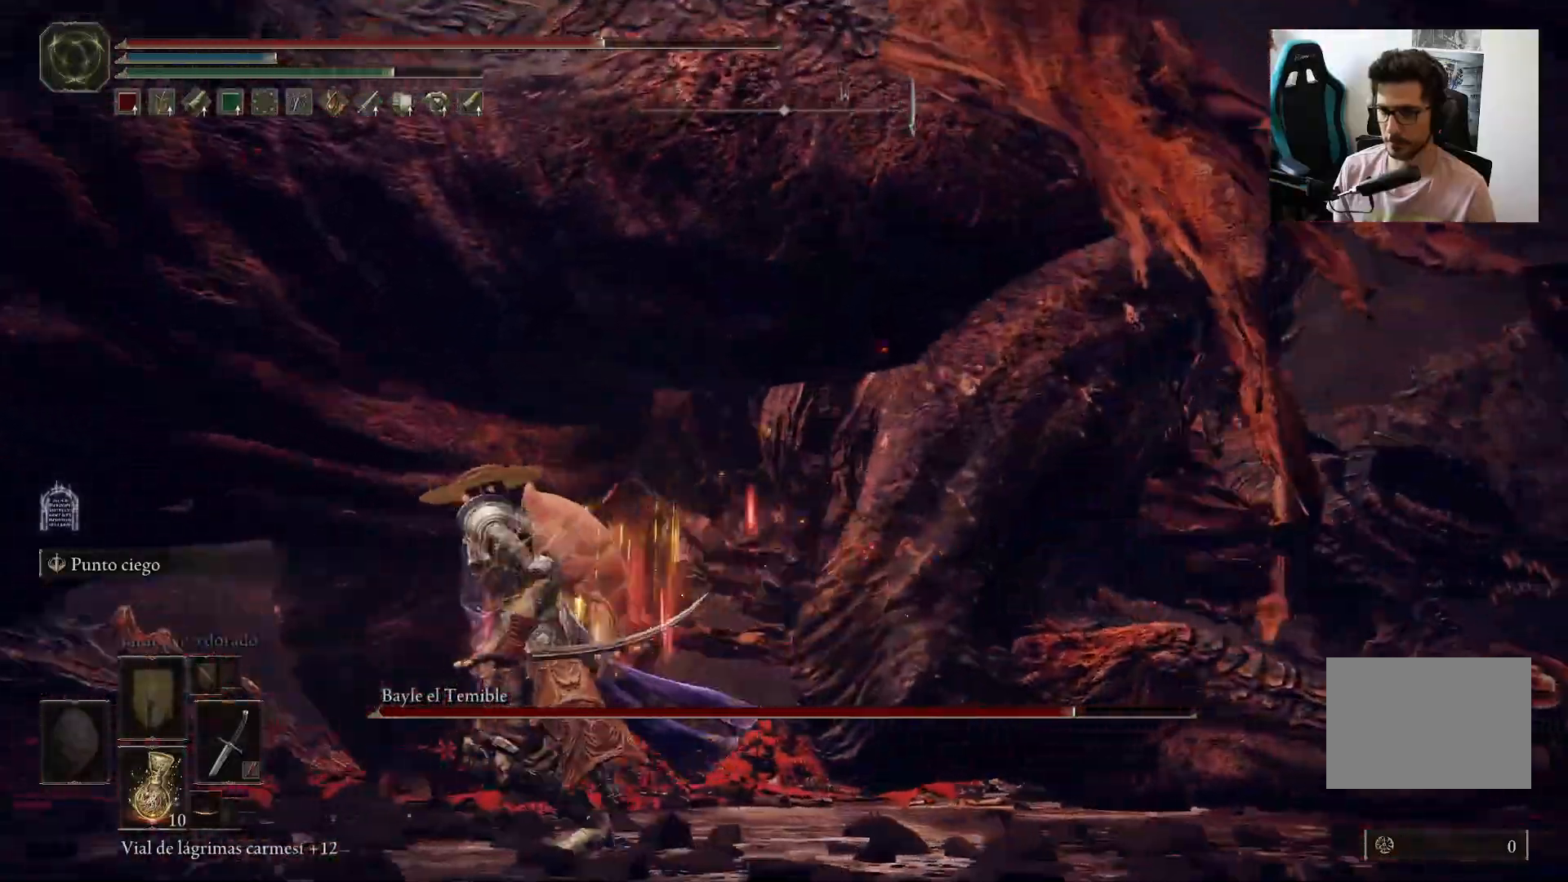
{"dt_ms": 500, "buttons": [], "left_stick": "down-left", "right_stick": "right", "events": [[417, "right_stick", "right"]]}
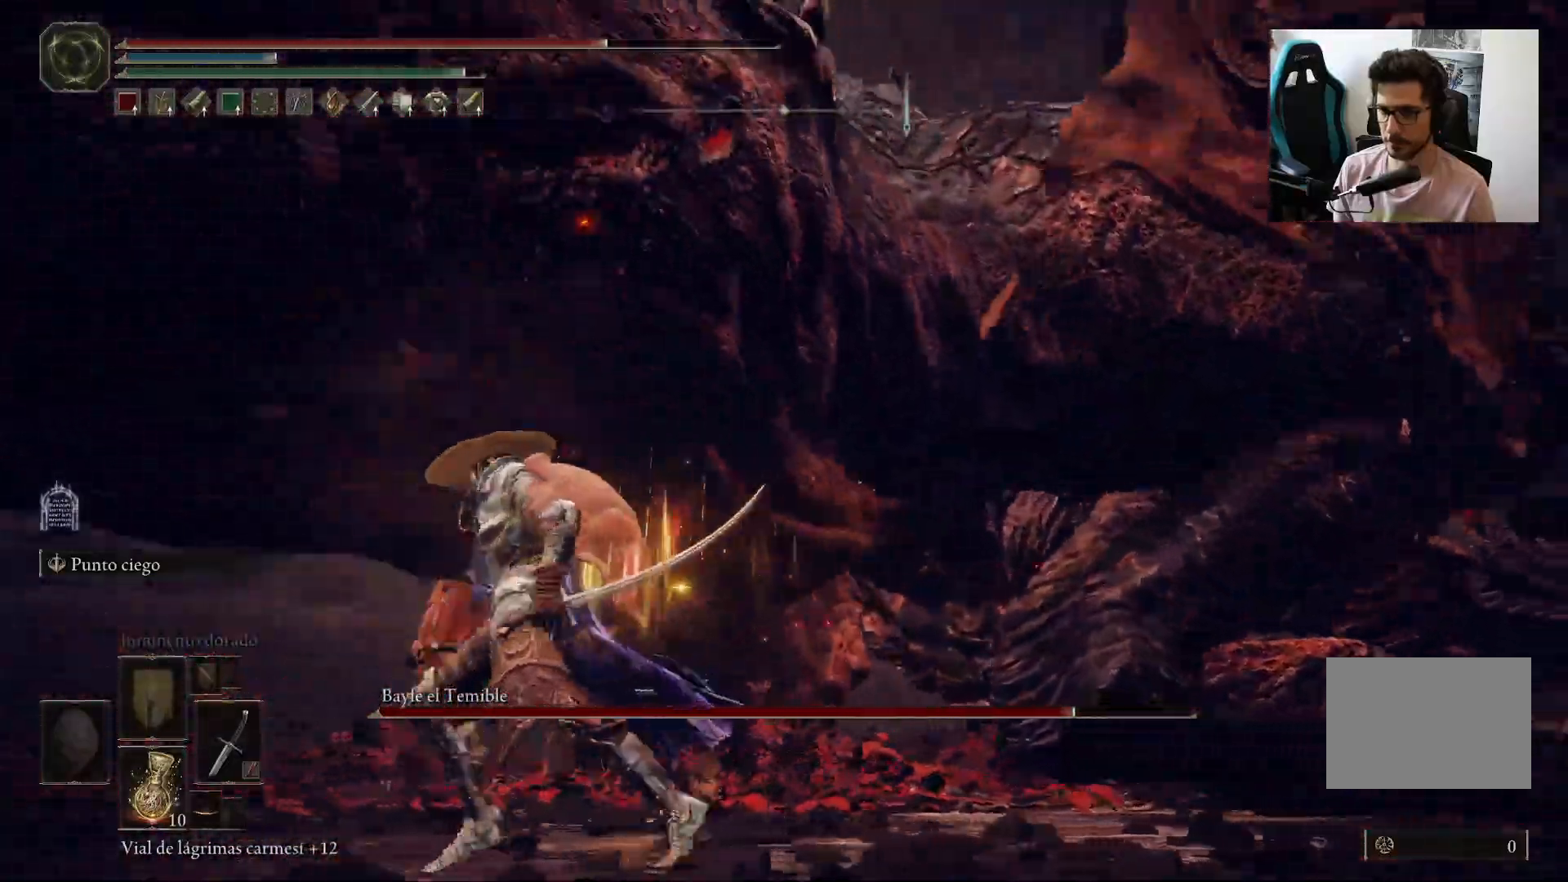
{"dt_ms": 500, "buttons": [], "left_stick": "down-left", "right_stick": "right", "events": [[150, "B", "down"], [250, "B", "up"], [250, "right_stick", "center"], [417, "right_stick", "right"]]}
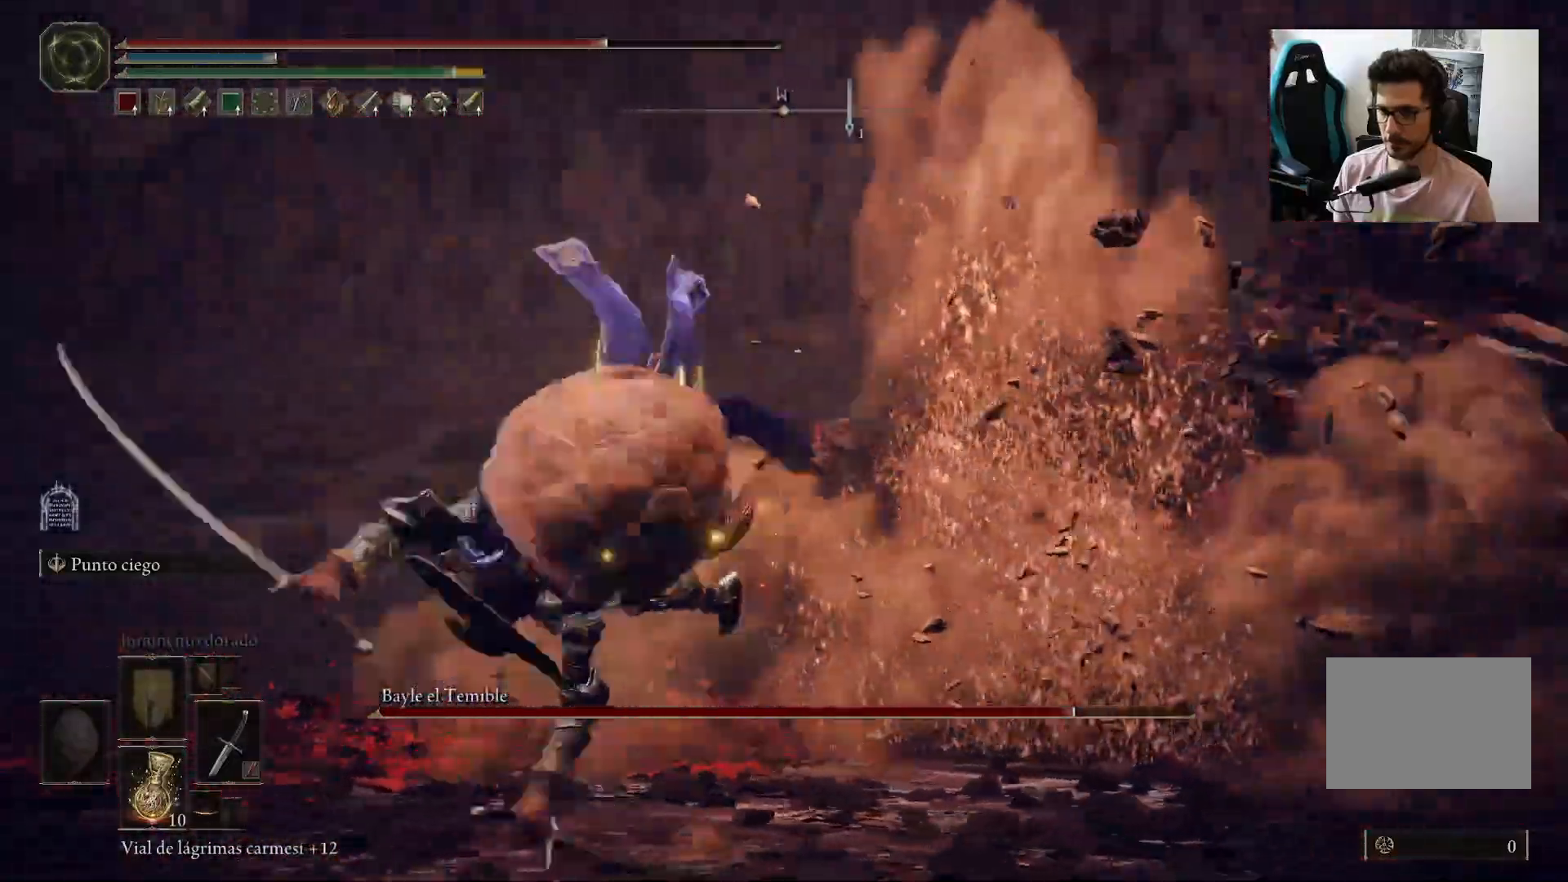
{"dt_ms": 500, "buttons": [], "left_stick": "down-left", "right_stick": "center", "events": [[83, "right_stick", "down-right"], [183, "right_stick", "center"], [350, "right_stick", "down-right"], [483, "right_stick", "center"]]}
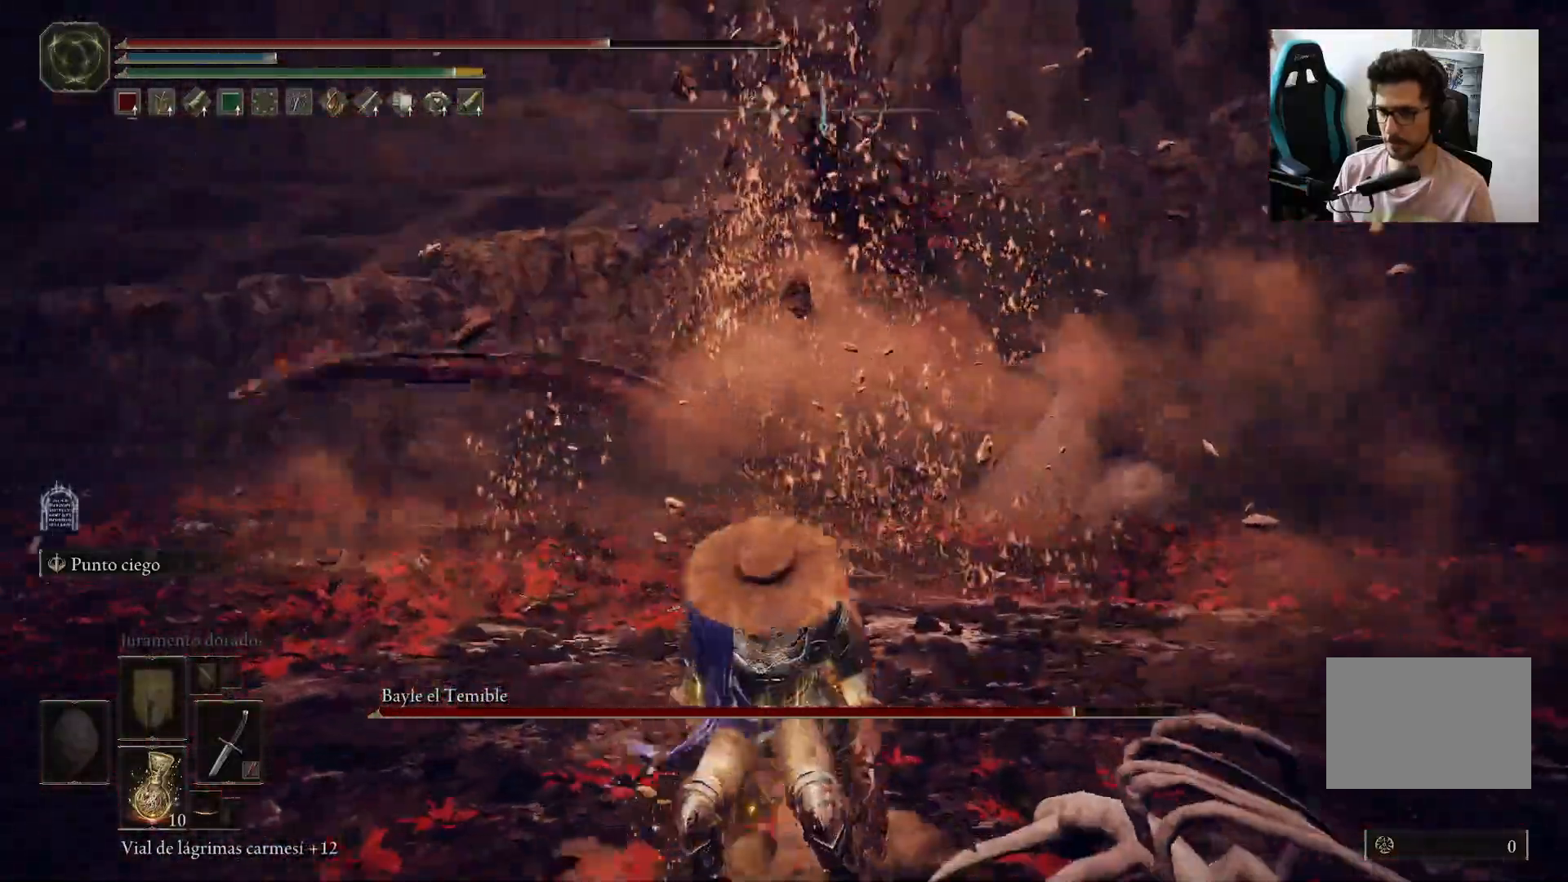
{"dt_ms": 500, "buttons": [], "left_stick": "up", "right_stick": "center", "events": [[167, "left_stick", "up-left"], [283, "left_stick", "up"]]}
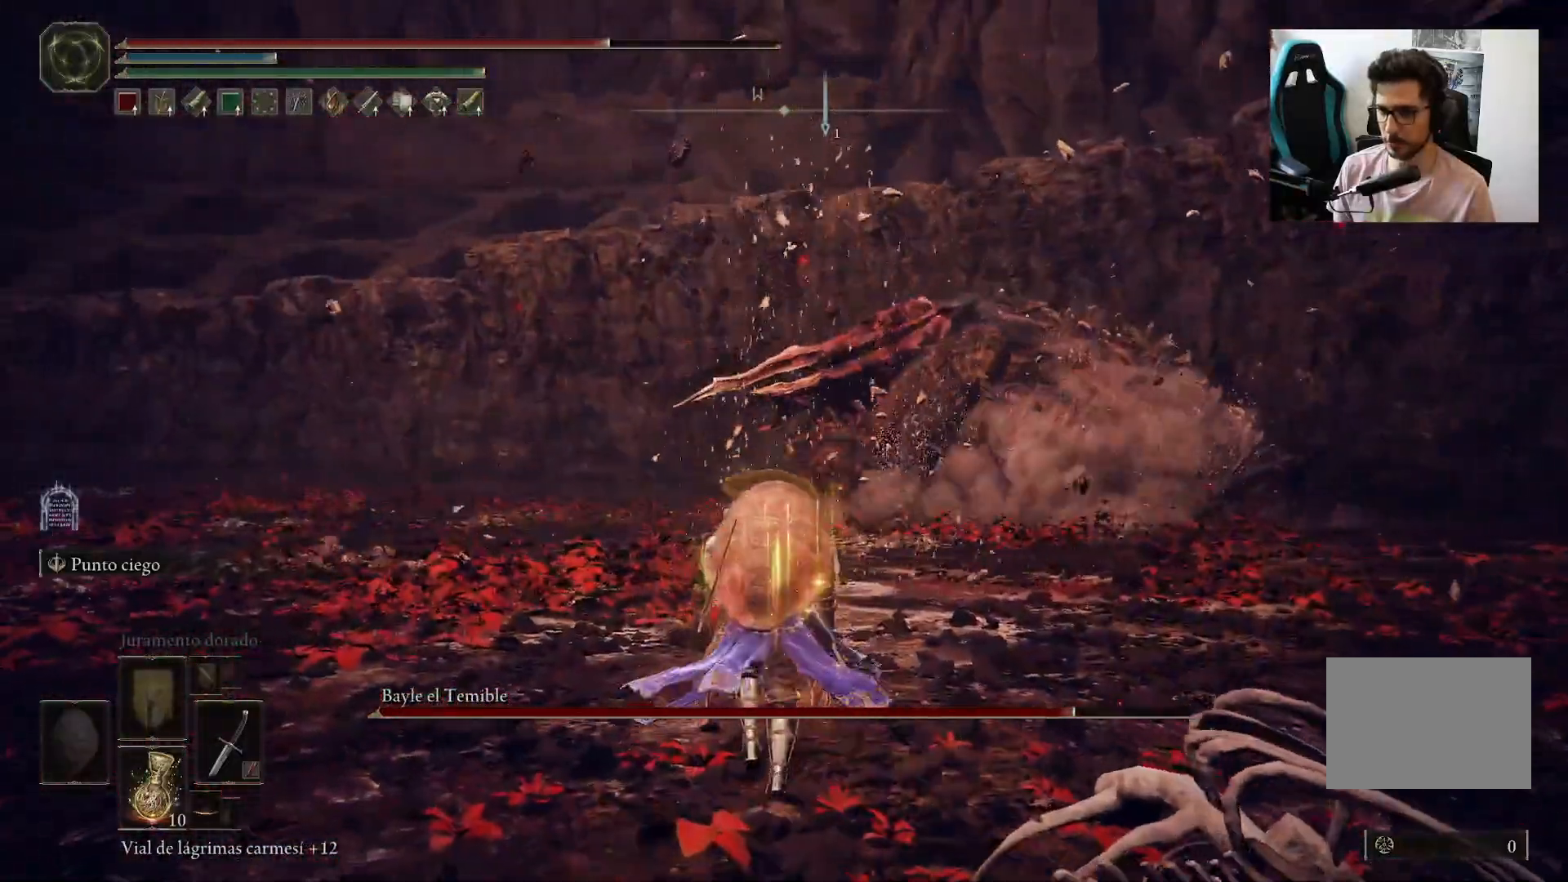
{"dt_ms": 500, "buttons": [], "left_stick": "up-right", "right_stick": "center", "events": [[83, "left_stick", "up-right"], [250, "B", "down"], [350, "B", "up"]]}
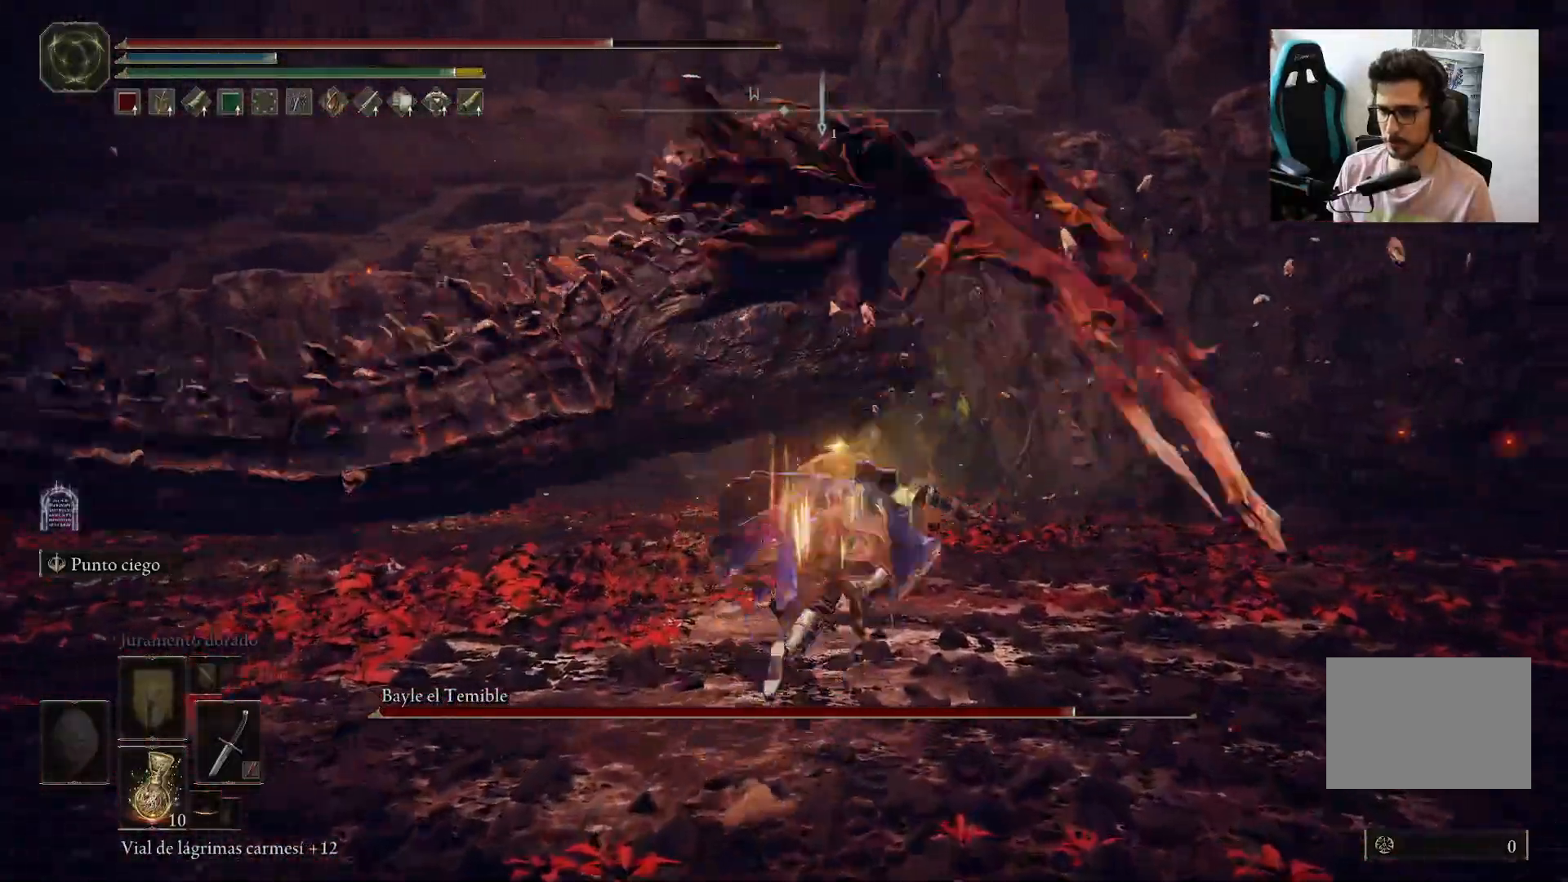
{"dt_ms": 500, "buttons": [], "left_stick": "up-left", "right_stick": "center", "events": [[317, "left_stick", "up-left"]]}
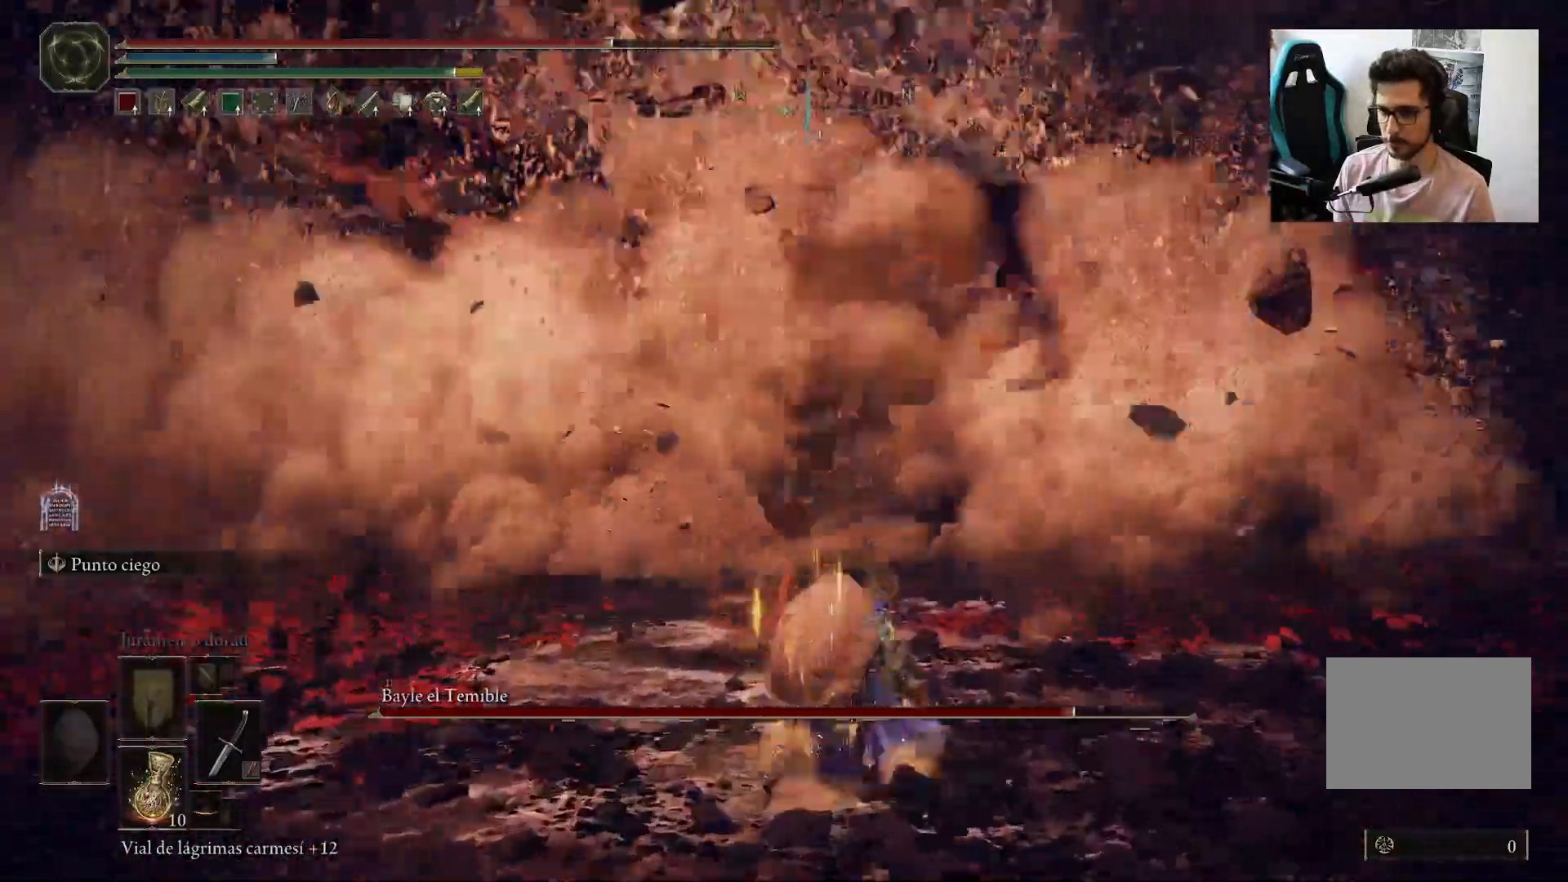
{"dt_ms": 500, "buttons": [], "left_stick": "up", "right_stick": "center", "events": [[17, "left_stick", "up"]]}
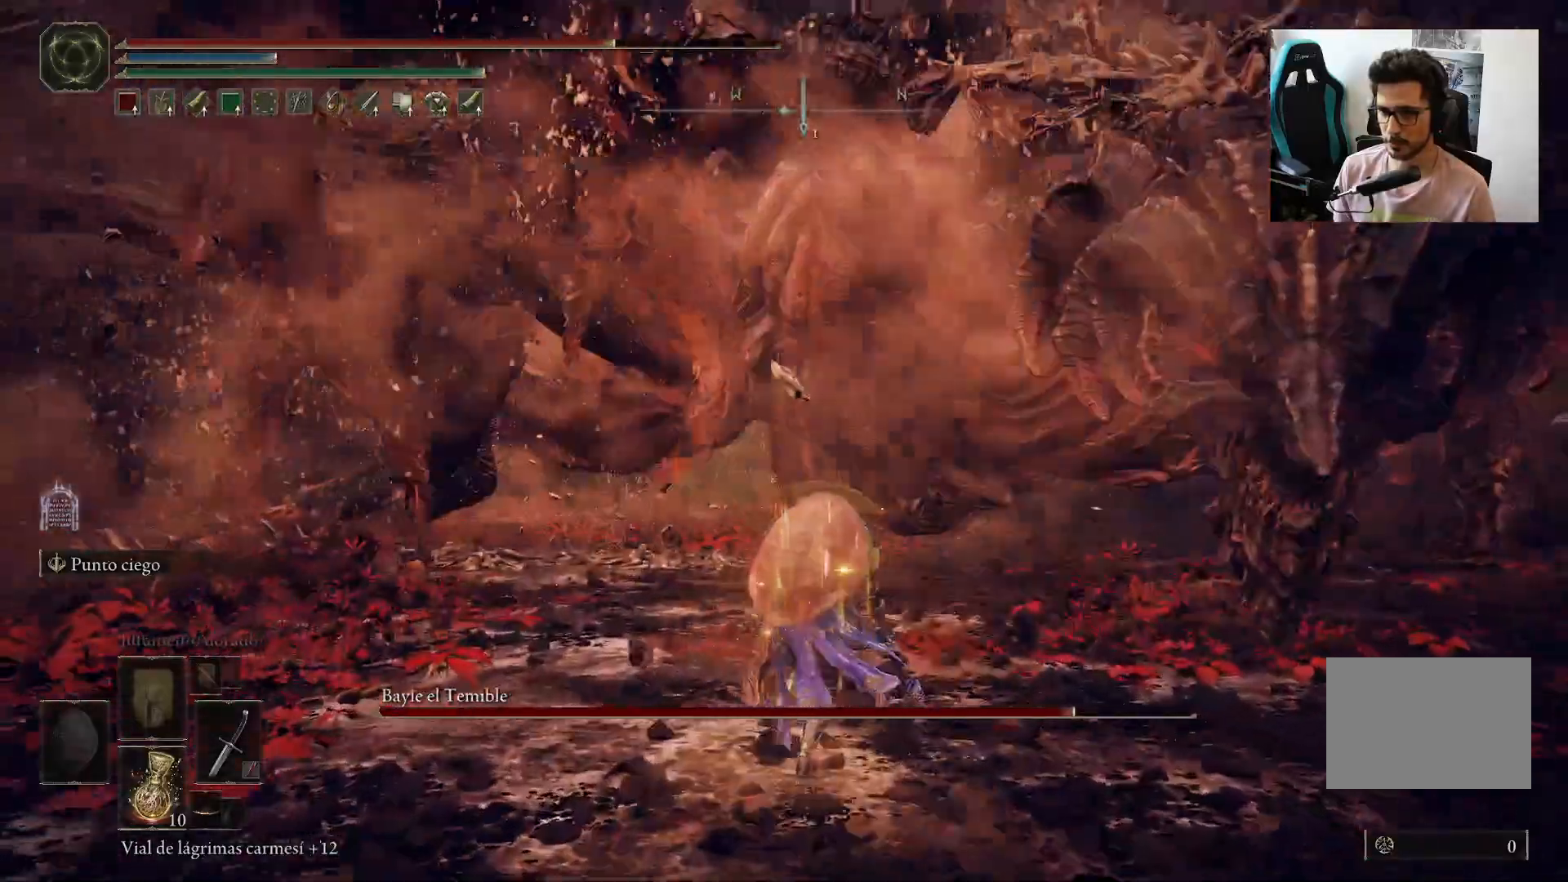
{"dt_ms": 500, "buttons": [], "left_stick": "down-right", "right_stick": "center", "events": [[50, "R1", "down"], [133, "left_stick", "right"], [150, "R1", "up"], [250, "right_stick", "right"], [300, "left_stick", "down-right"], [383, "right_stick", "center"]]}
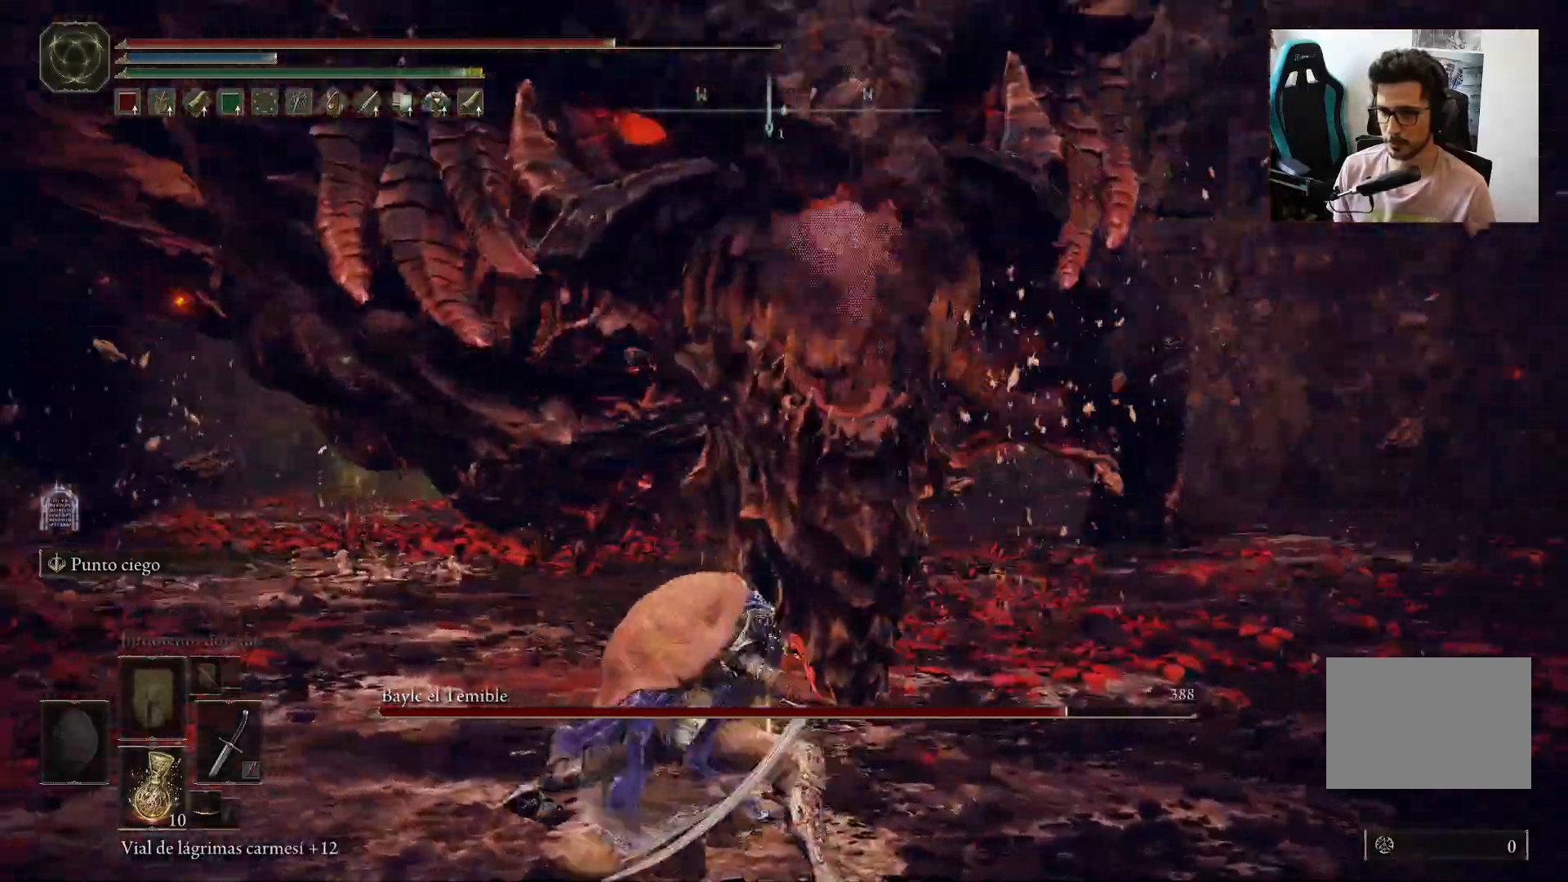
{"dt_ms": 500, "buttons": [], "left_stick": "left", "right_stick": "center", "events": [[67, "left_stick", "down"], [167, "right_stick", "left"], [200, "left_stick", "down-left"], [317, "left_stick", "left"], [417, "right_stick", "center"]]}
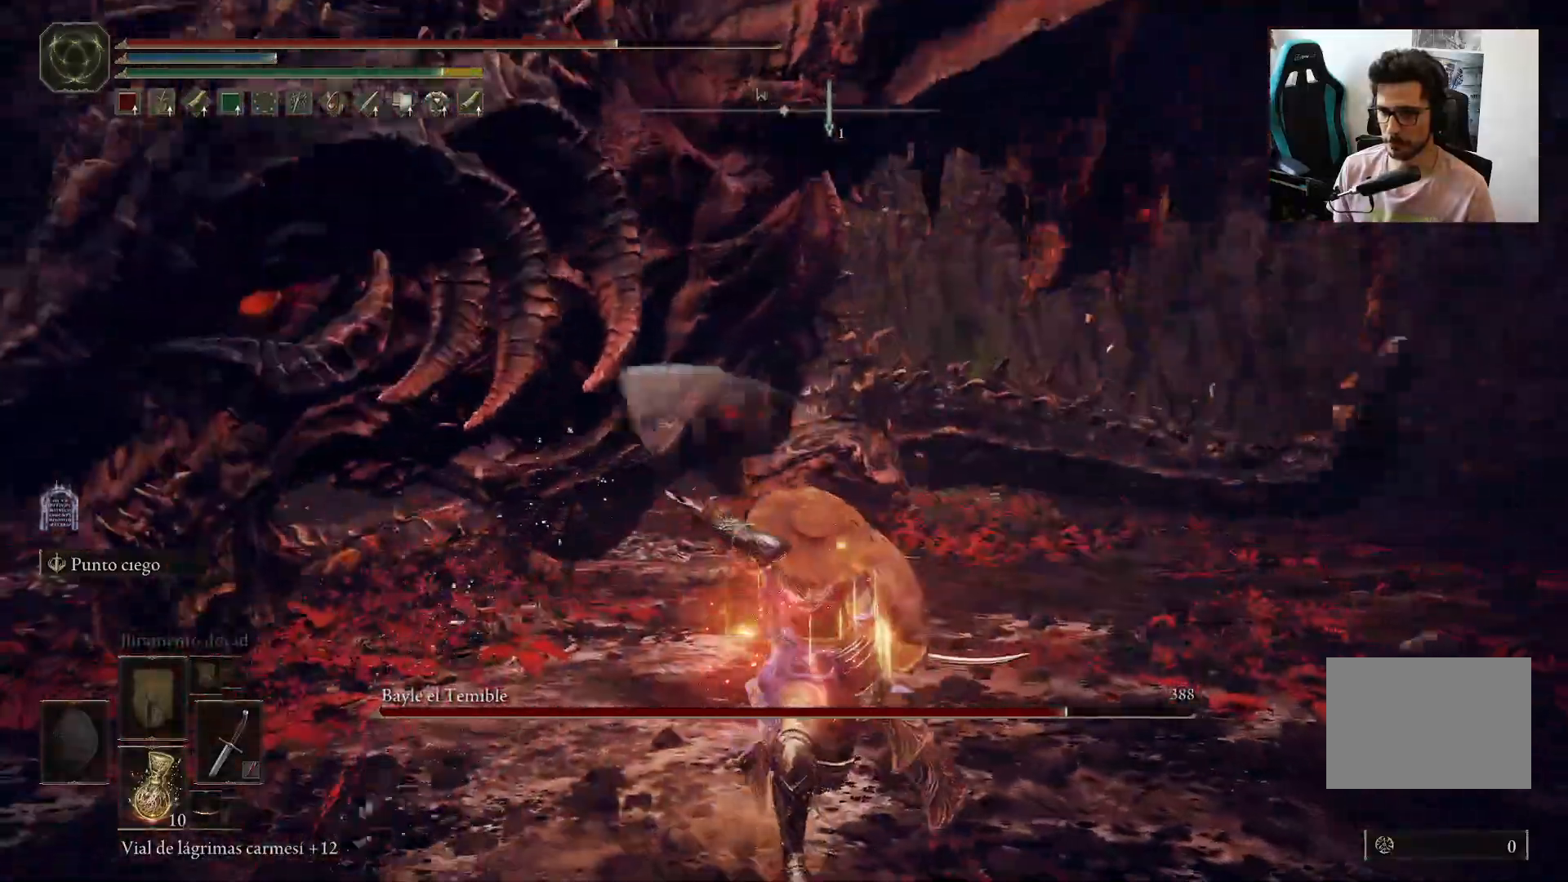
{"dt_ms": 500, "buttons": ["R1"], "left_stick": "up-left", "right_stick": "up-left", "events": [[100, "left_stick", "up-left"], [417, "R1", "down"], [450, "right_stick", "up-left"]]}
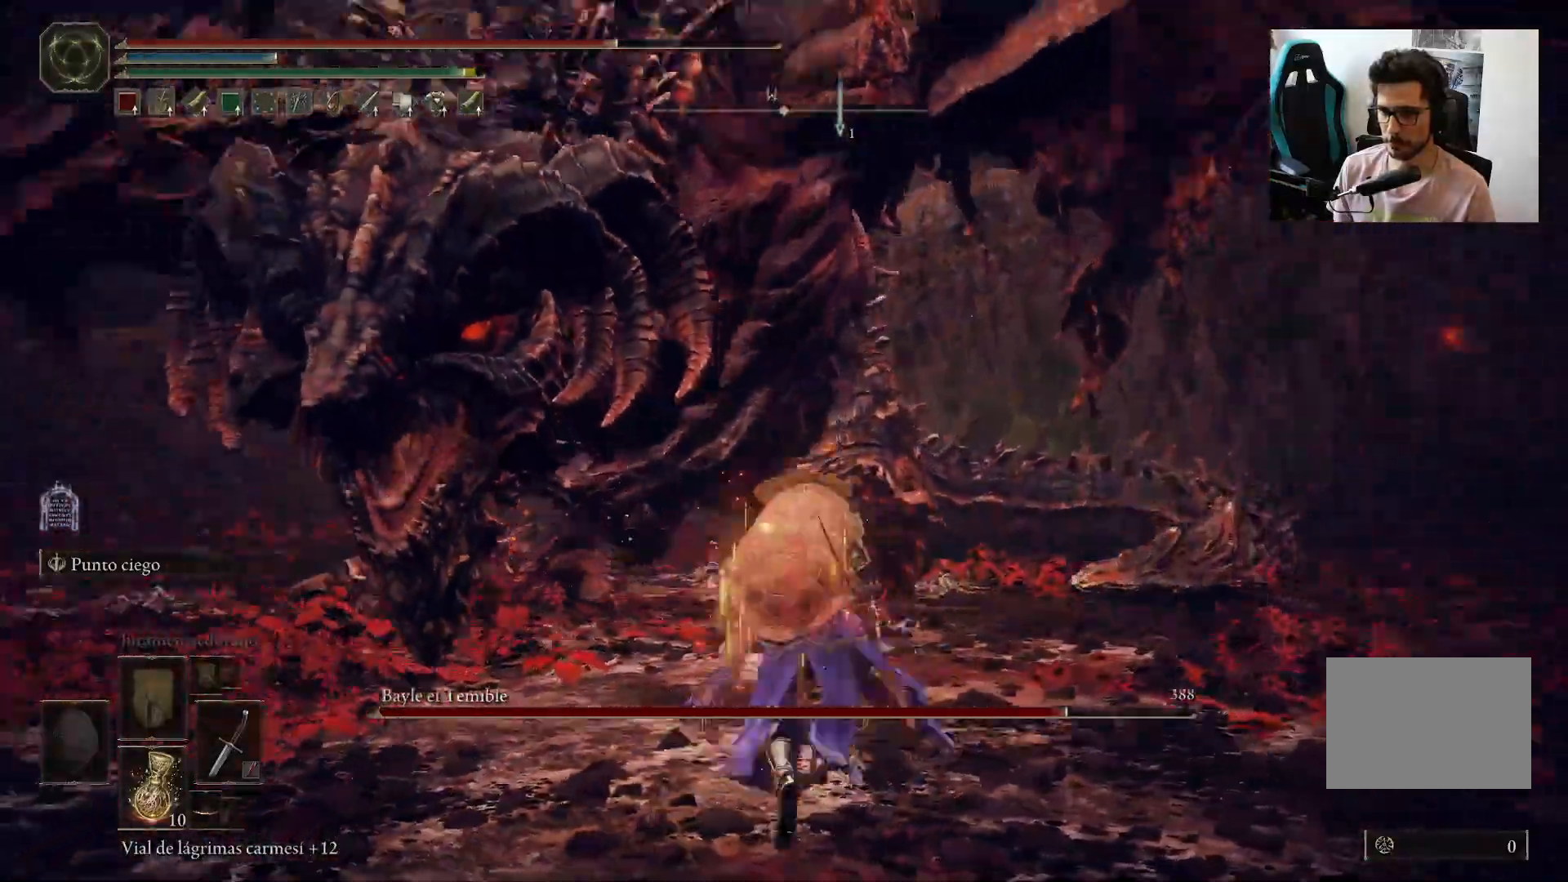
{"dt_ms": 500, "buttons": [], "left_stick": "left", "right_stick": "center", "events": [[50, "R1", "up"], [67, "left_stick", "left"], [83, "right_stick", "center"]]}
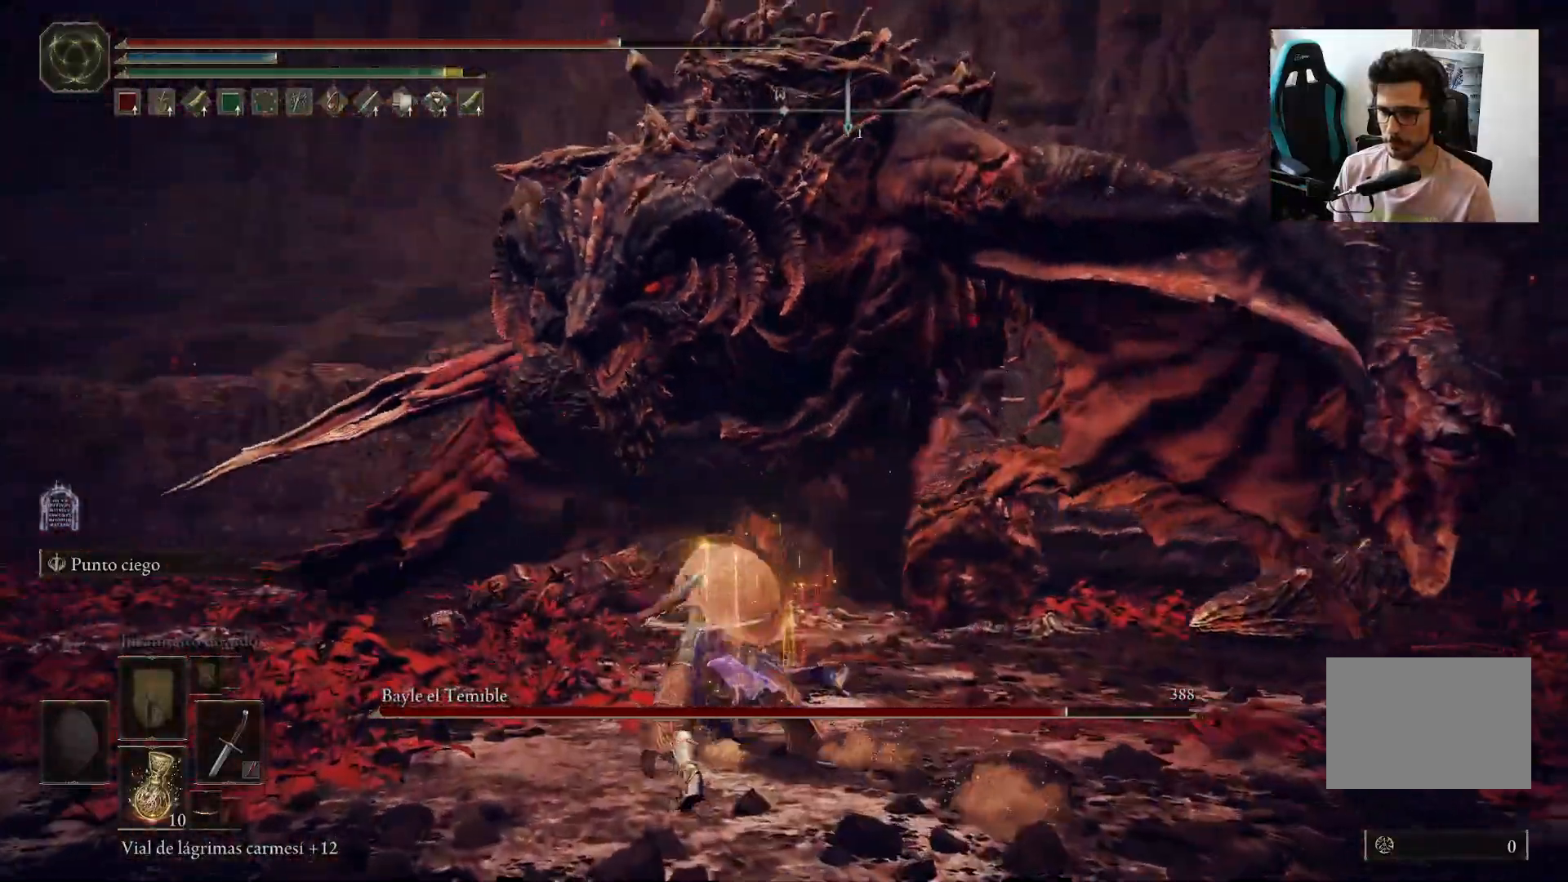
{"dt_ms": 500, "buttons": [], "left_stick": "up-right", "right_stick": "center", "events": [[200, "left_stick", "up-right"]]}
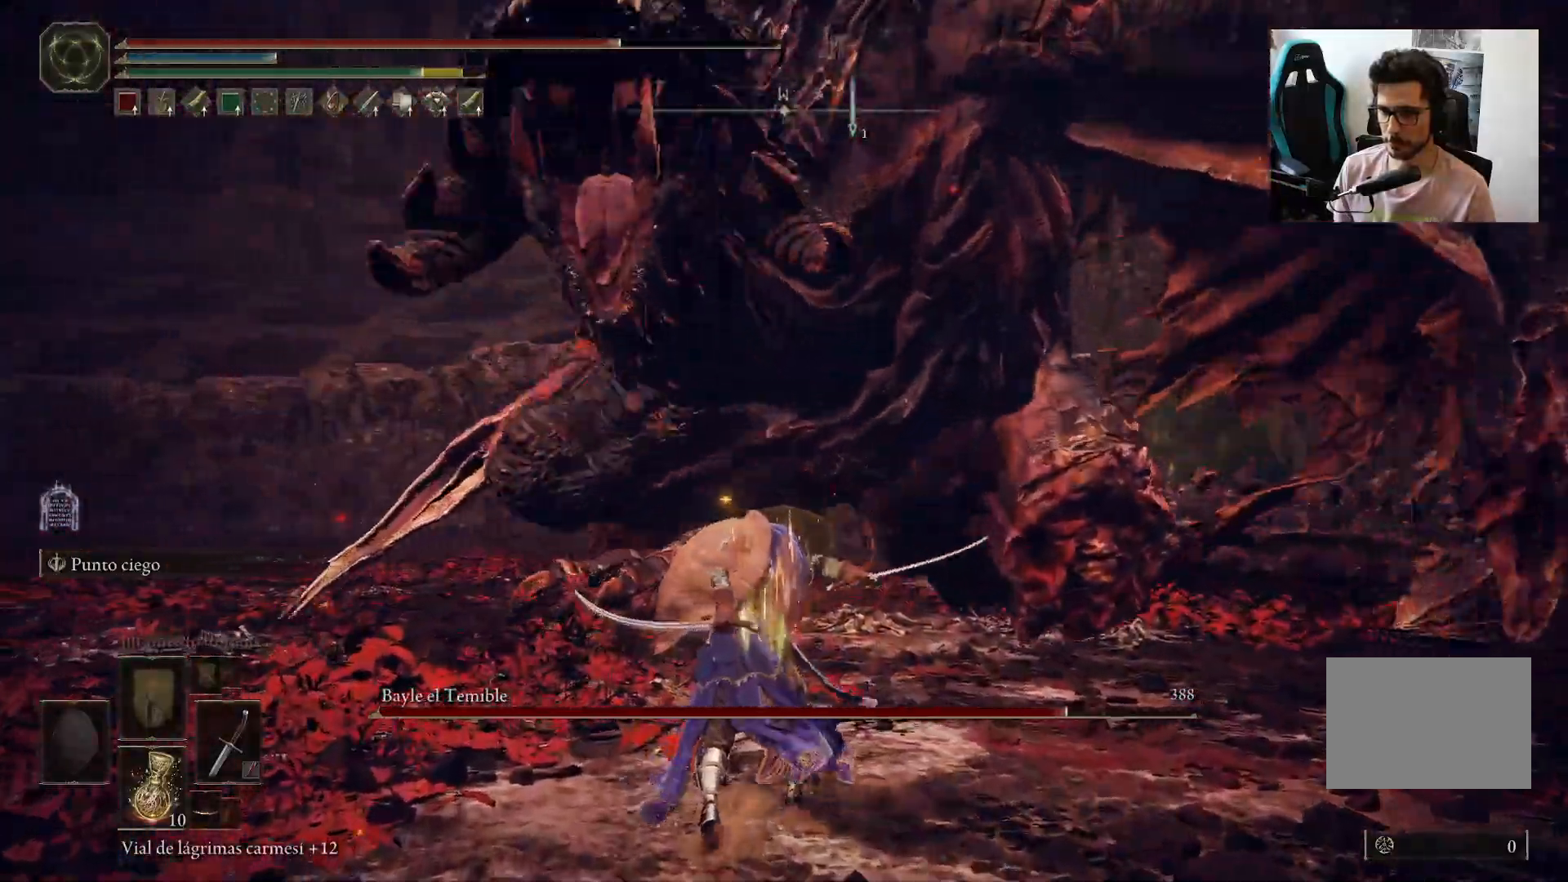
{"dt_ms": 500, "buttons": [], "left_stick": "up", "right_stick": "left", "events": [[50, "B", "down"], [117, "B", "up"], [317, "left_stick", "up"], [483, "right_stick", "left"]]}
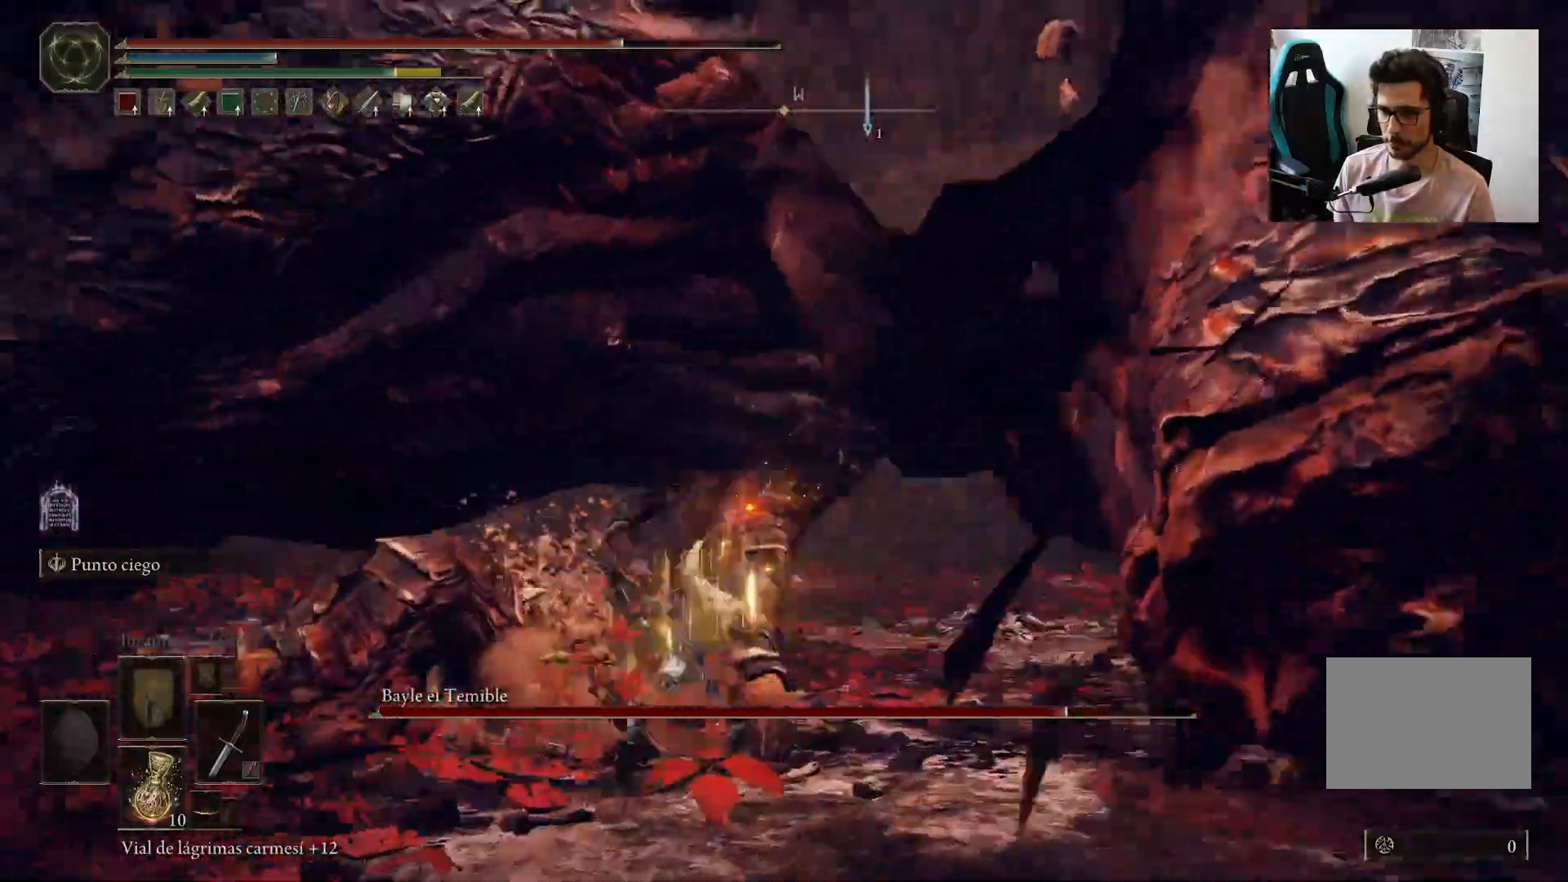
{"dt_ms": 500, "buttons": [], "left_stick": "up-right", "right_stick": "center", "events": [[217, "left_stick", "up-right"], [283, "right_stick", "right"], [483, "right_stick", "center"]]}
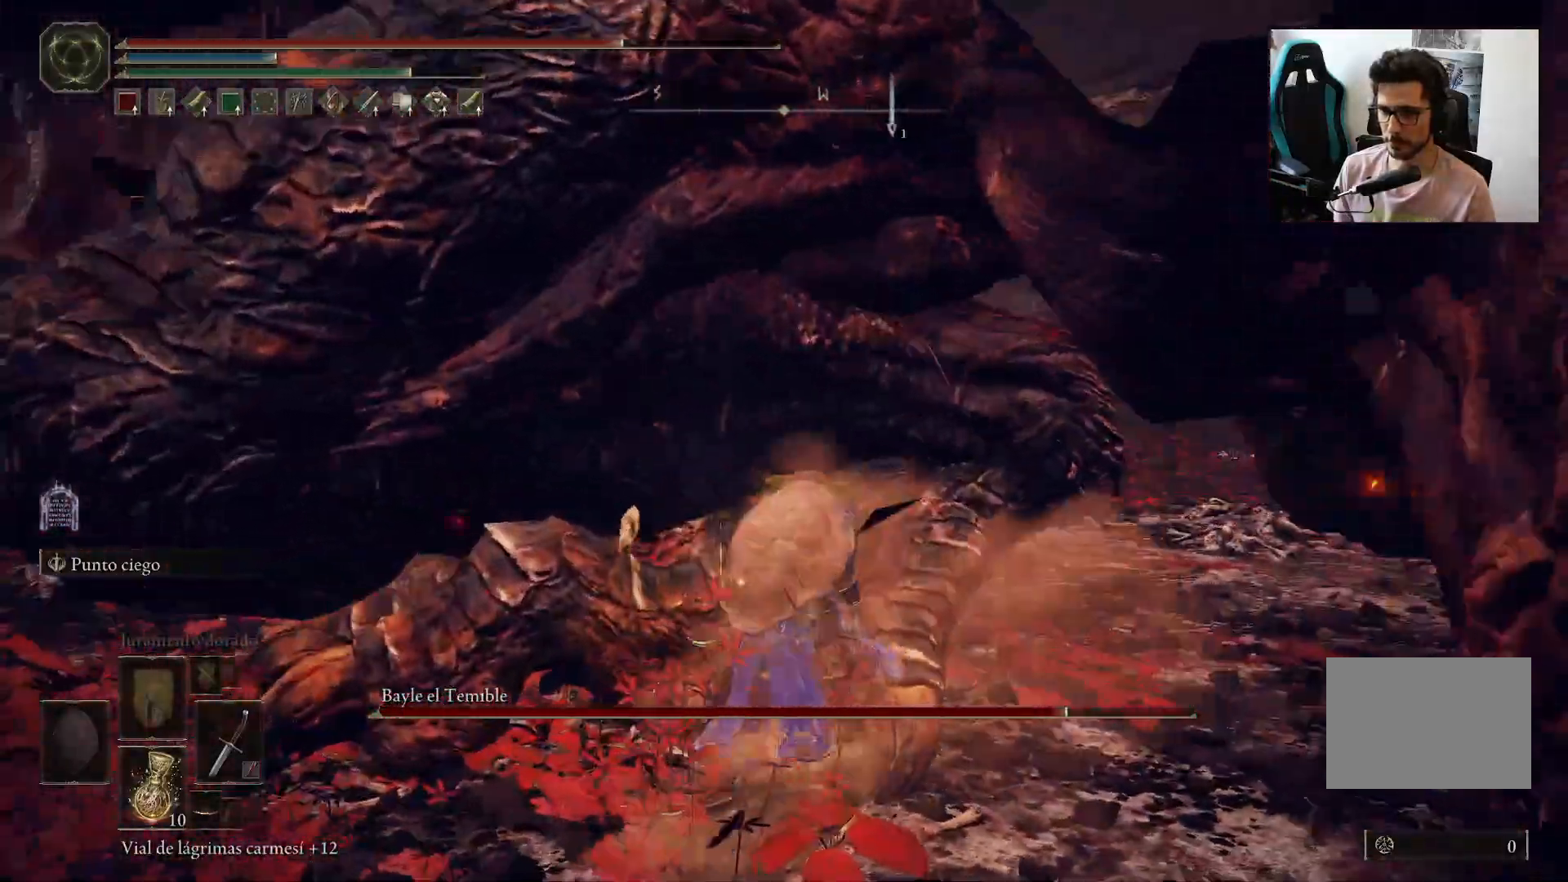
{"dt_ms": 500, "buttons": [], "left_stick": "up-left", "right_stick": "center", "events": [[117, "R1", "down"], [117, "left_stick", "up-left"], [217, "R1", "up"]]}
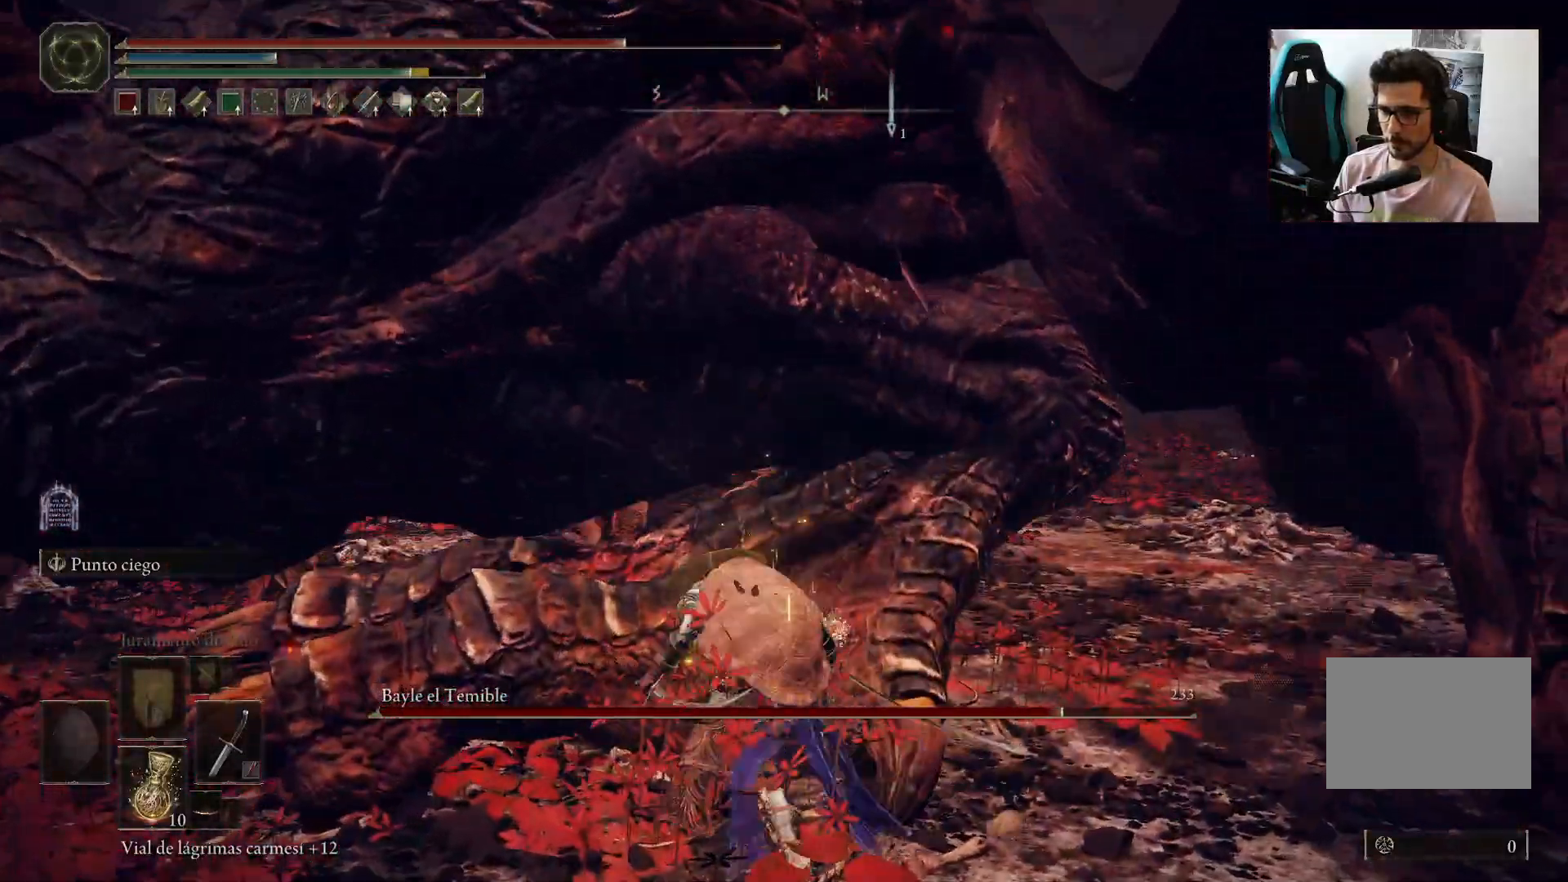
{"dt_ms": 500, "buttons": [], "left_stick": "left", "right_stick": "center", "events": [[17, "left_stick", "left"], [283, "right_stick", "right"], [417, "right_stick", "center"]]}
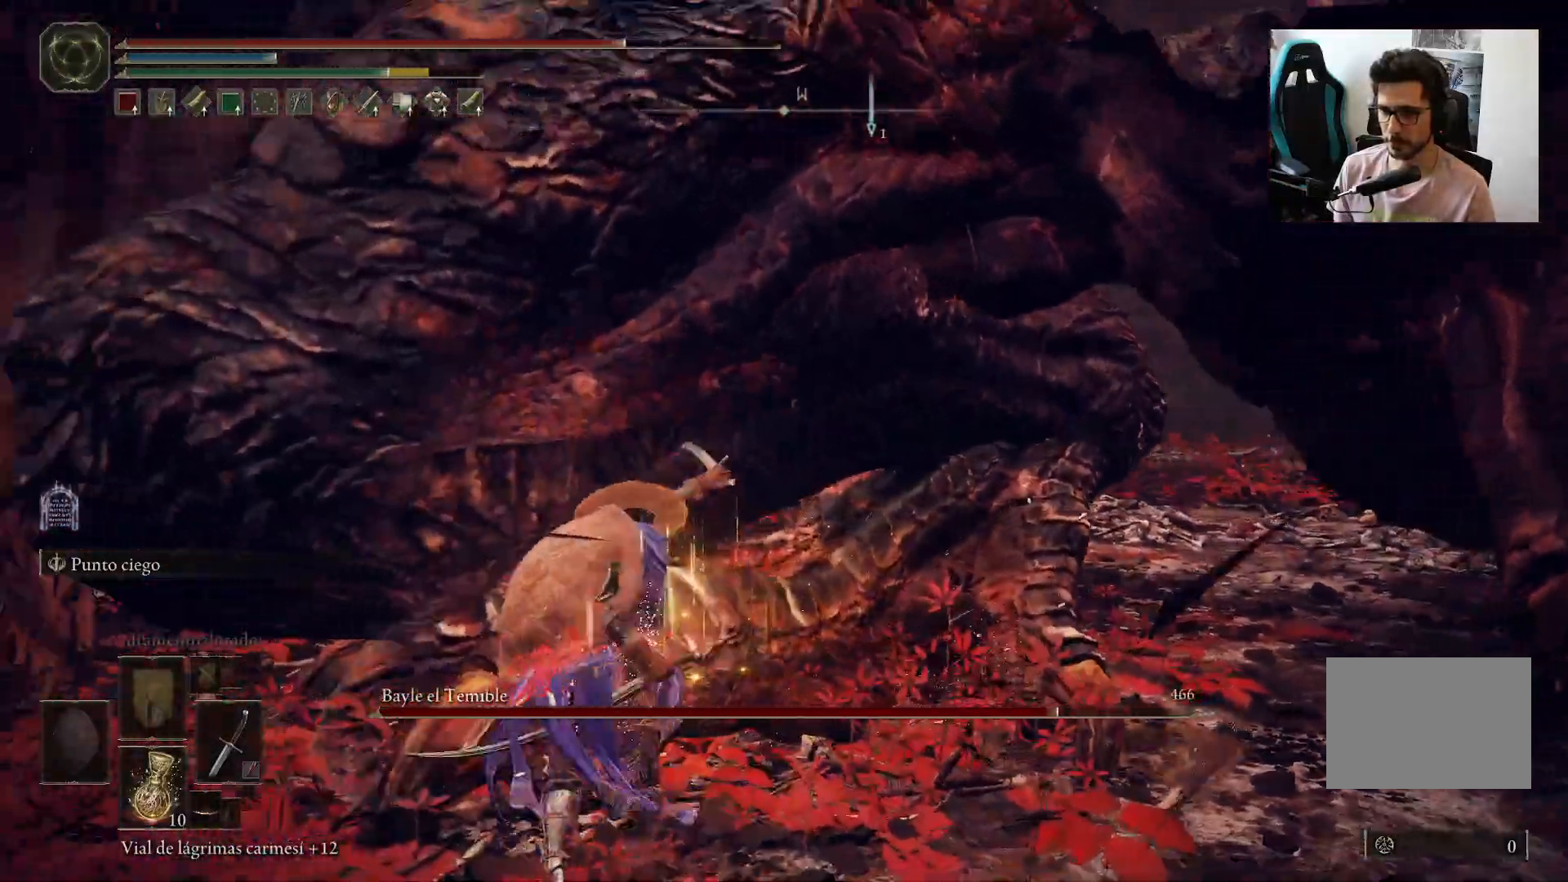
{"dt_ms": 500, "buttons": [], "left_stick": "left", "right_stick": "center", "events": [[83, "R1", "down"], [183, "R1", "up"], [283, "right_stick", "right"], [417, "right_stick", "center"]]}
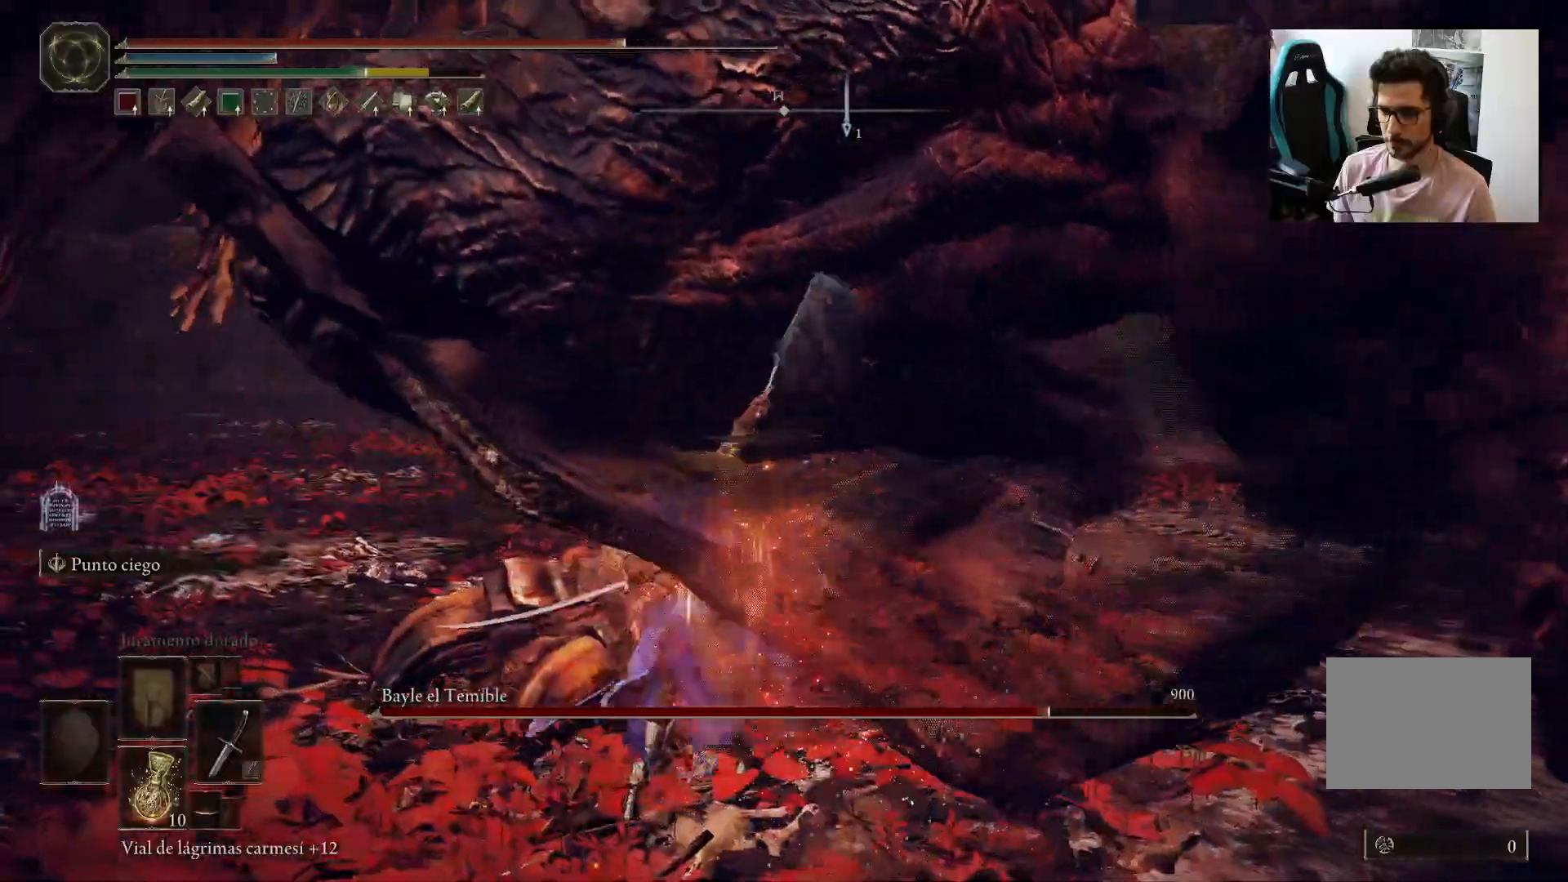
{"dt_ms": 500, "buttons": [], "left_stick": "up-left", "right_stick": "center", "events": [[217, "right_stick", "right"], [233, "left_stick", "up"], [383, "left_stick", "up-left"], [383, "right_stick", "center"]]}